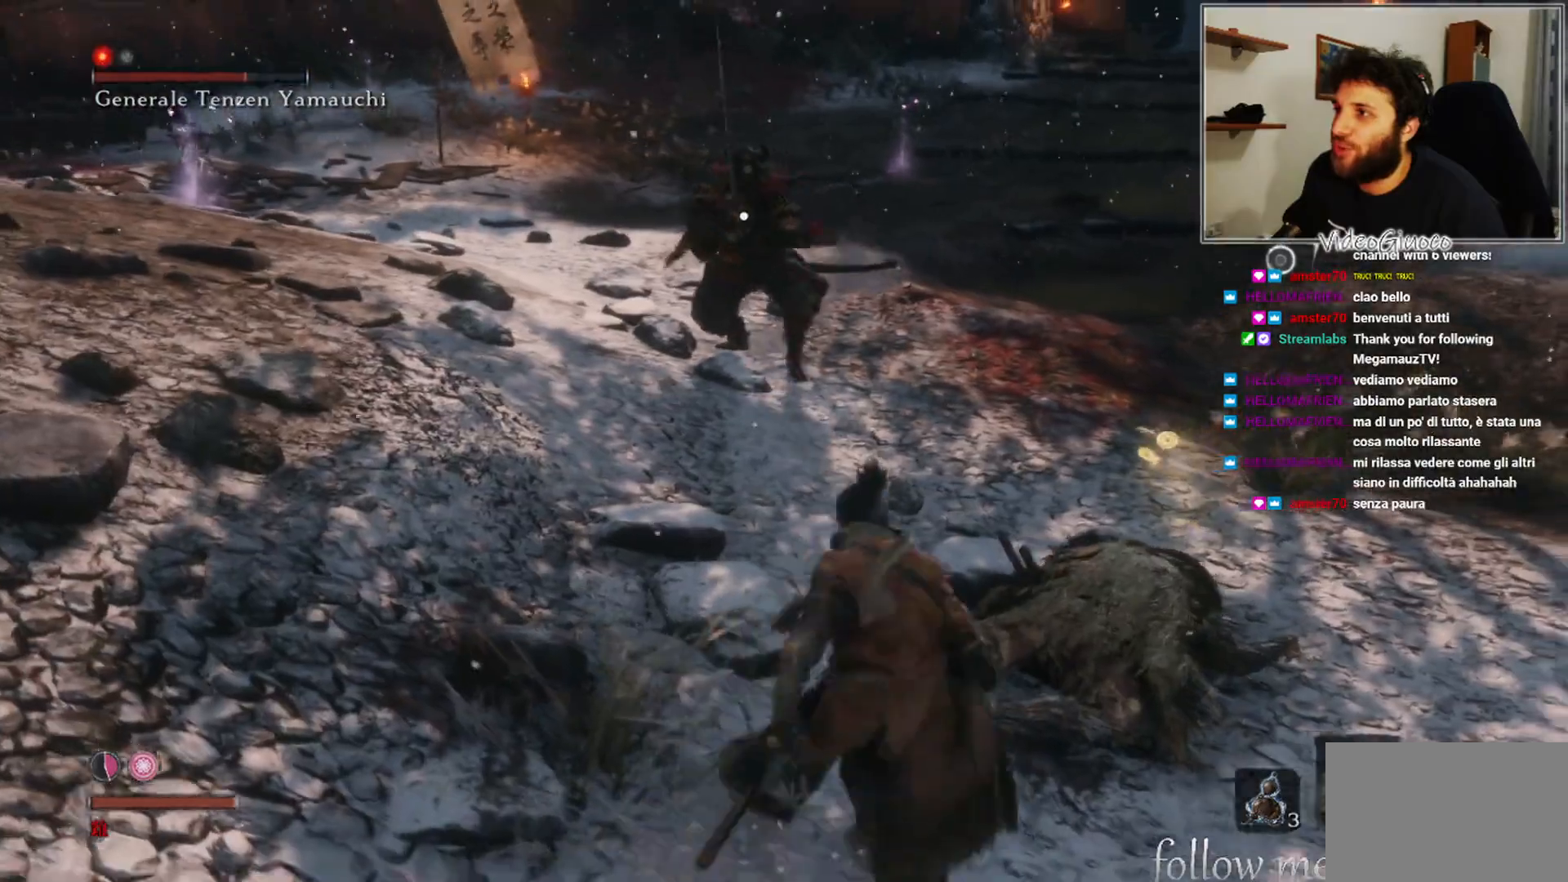
Gameplay with a controller (Xbox layout); each line is a JSON object with the inputs held at the frame after it. "events" lists button and stick changes between this image and that frame as [ms after this image, input, new state], when the widget could be followed in between.
{"buttons": [], "left_stick": "right", "right_stick": "center", "events": []}
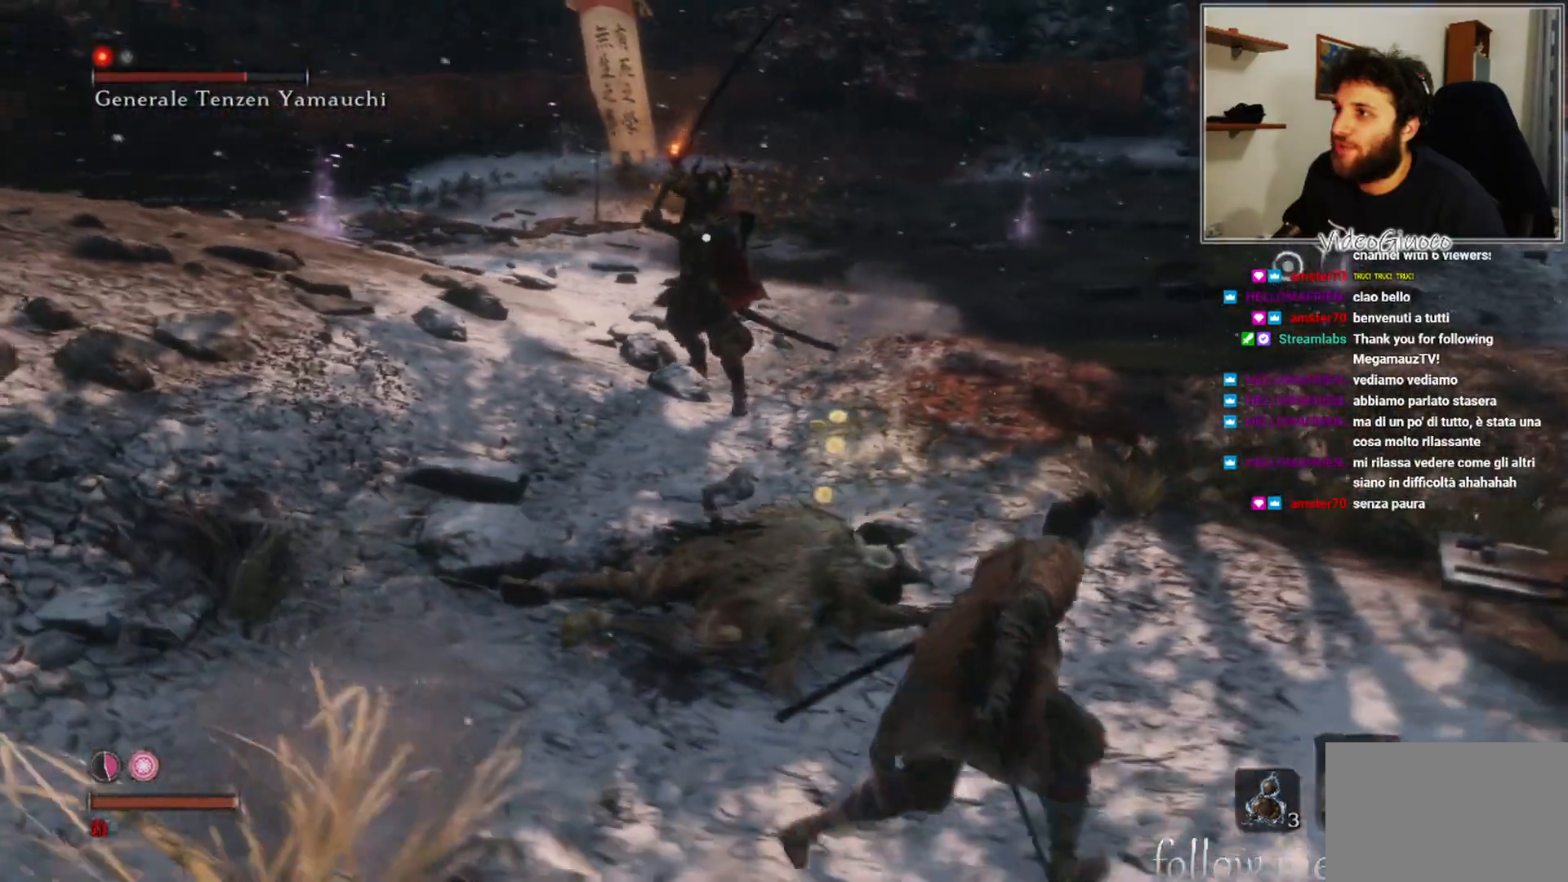
{"buttons": [], "left_stick": "down-right", "right_stick": "center", "events": [[500, "left_stick", "down-right"]]}
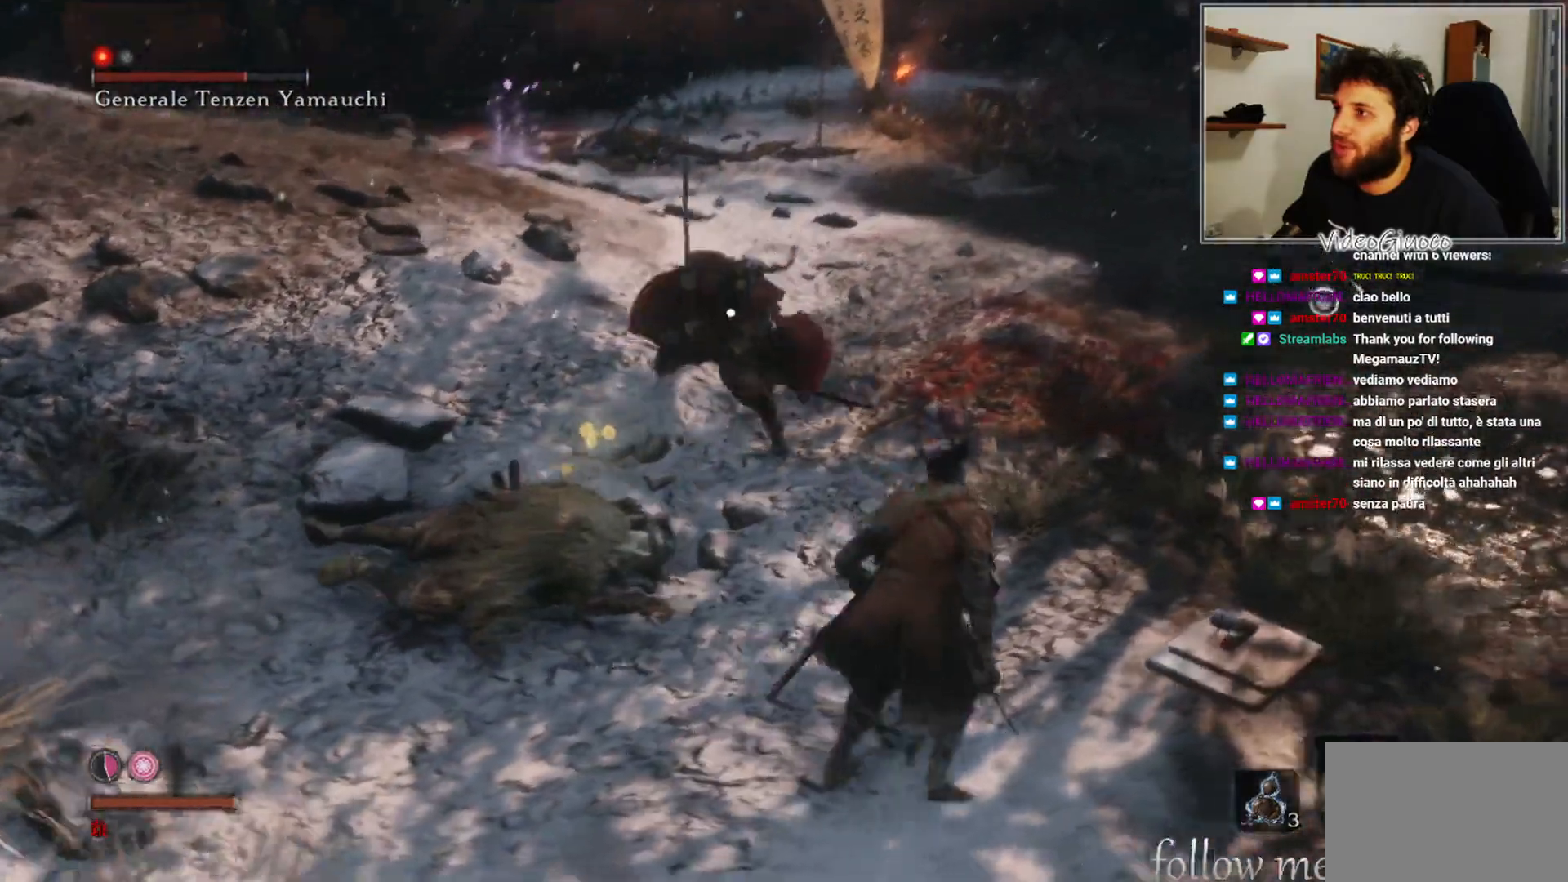
{"buttons": [], "left_stick": "down-right", "right_stick": "center", "events": []}
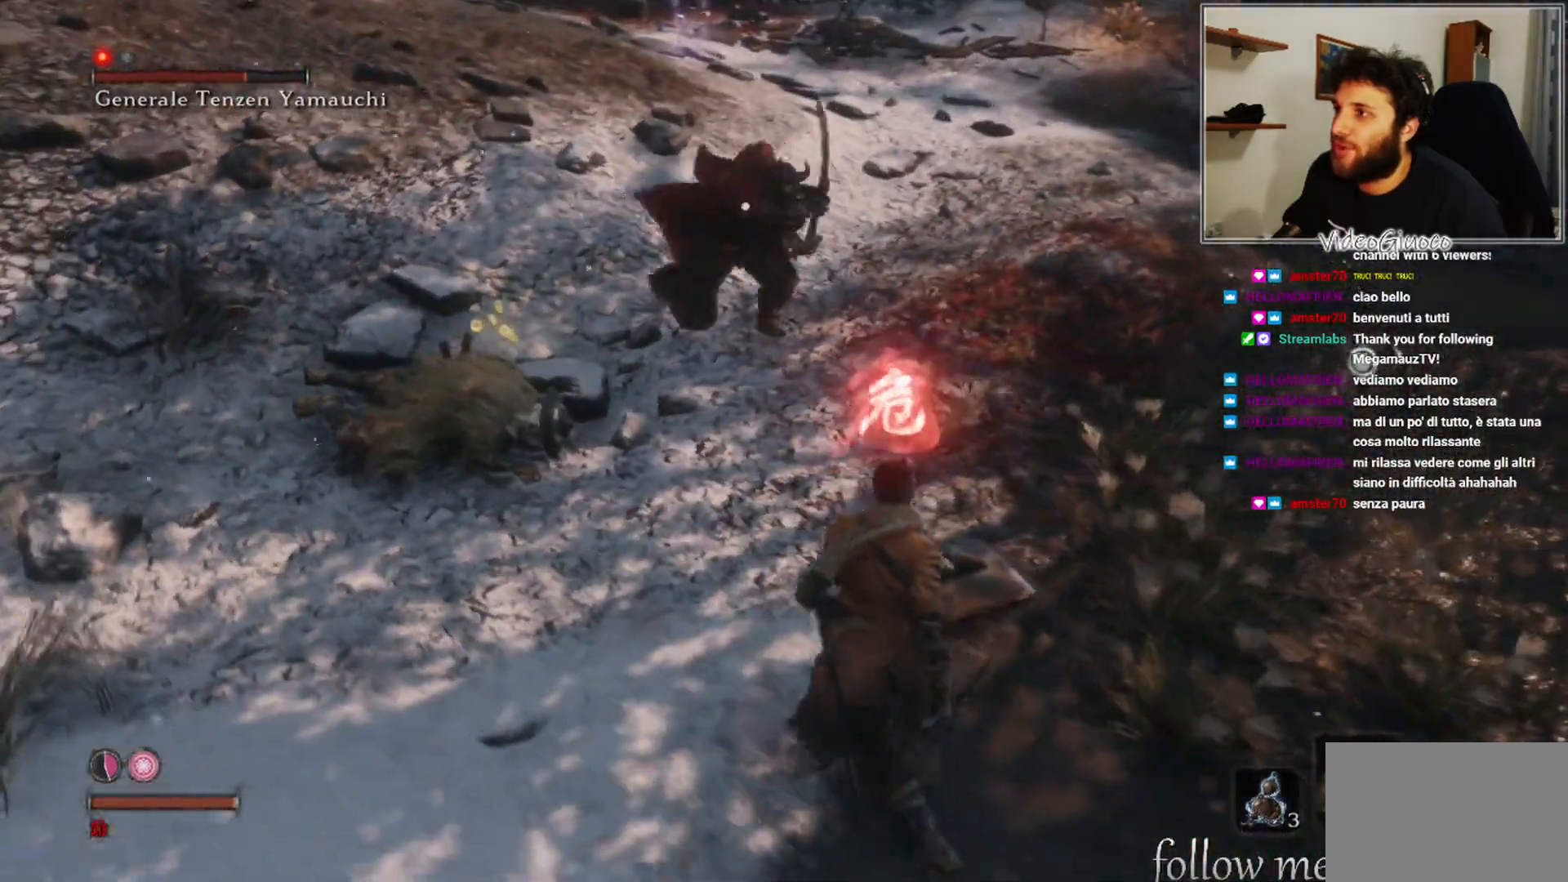
{"buttons": [], "left_stick": "right", "right_stick": "center", "events": [[50, "left_stick", "right"], [233, "B", "down"], [317, "B", "up"]]}
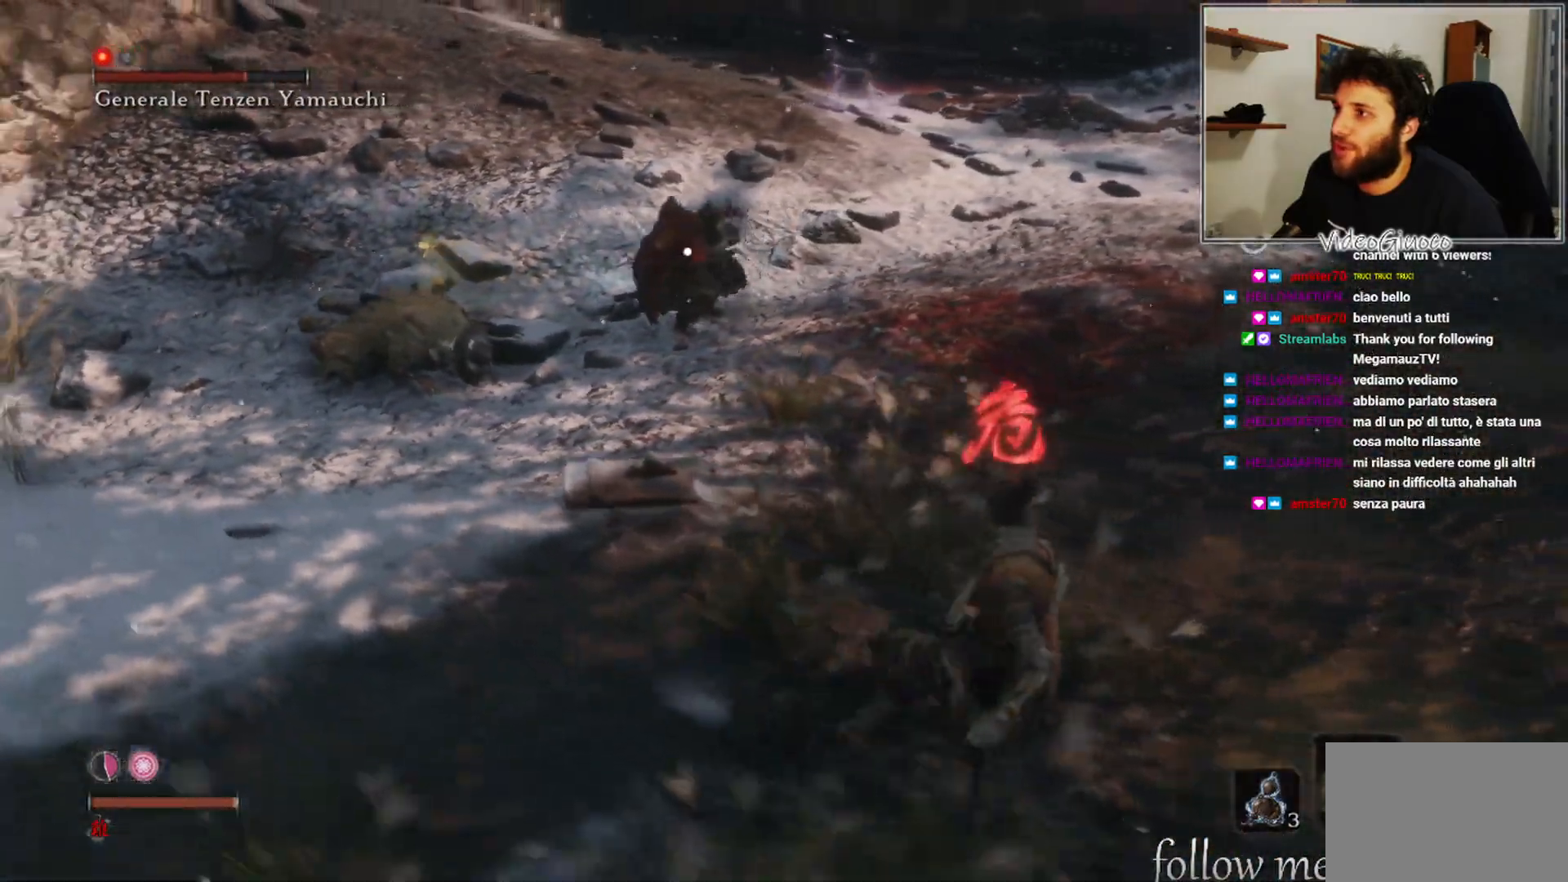
{"buttons": ["R1"], "left_stick": "center", "right_stick": "center", "events": [[350, "left_stick", "center"], [417, "R1", "down"]]}
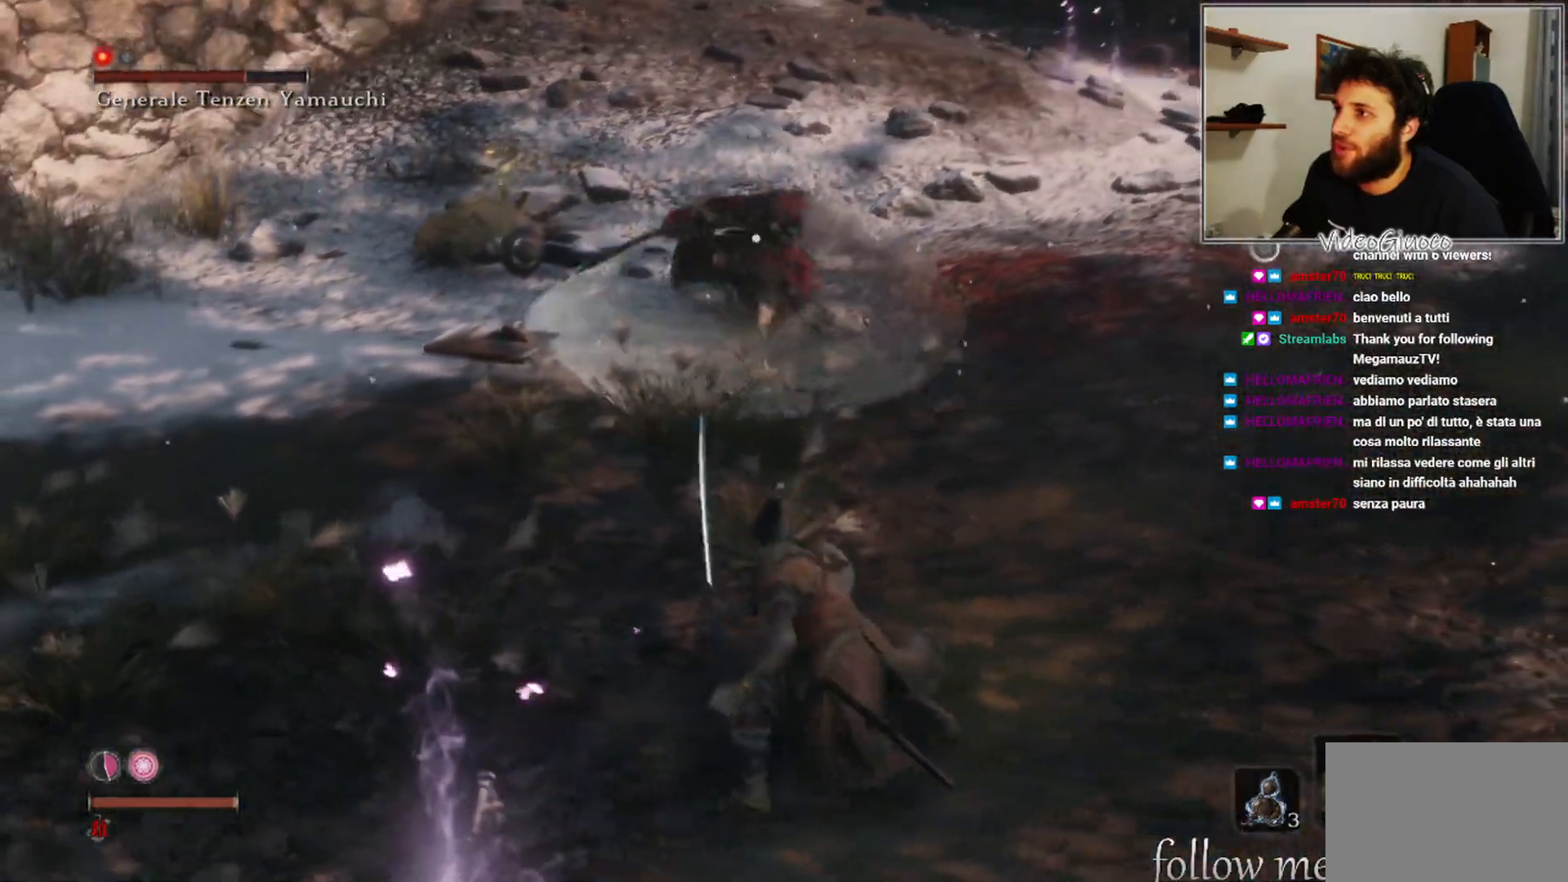
{"buttons": ["R1"], "left_stick": "center", "right_stick": "center", "events": []}
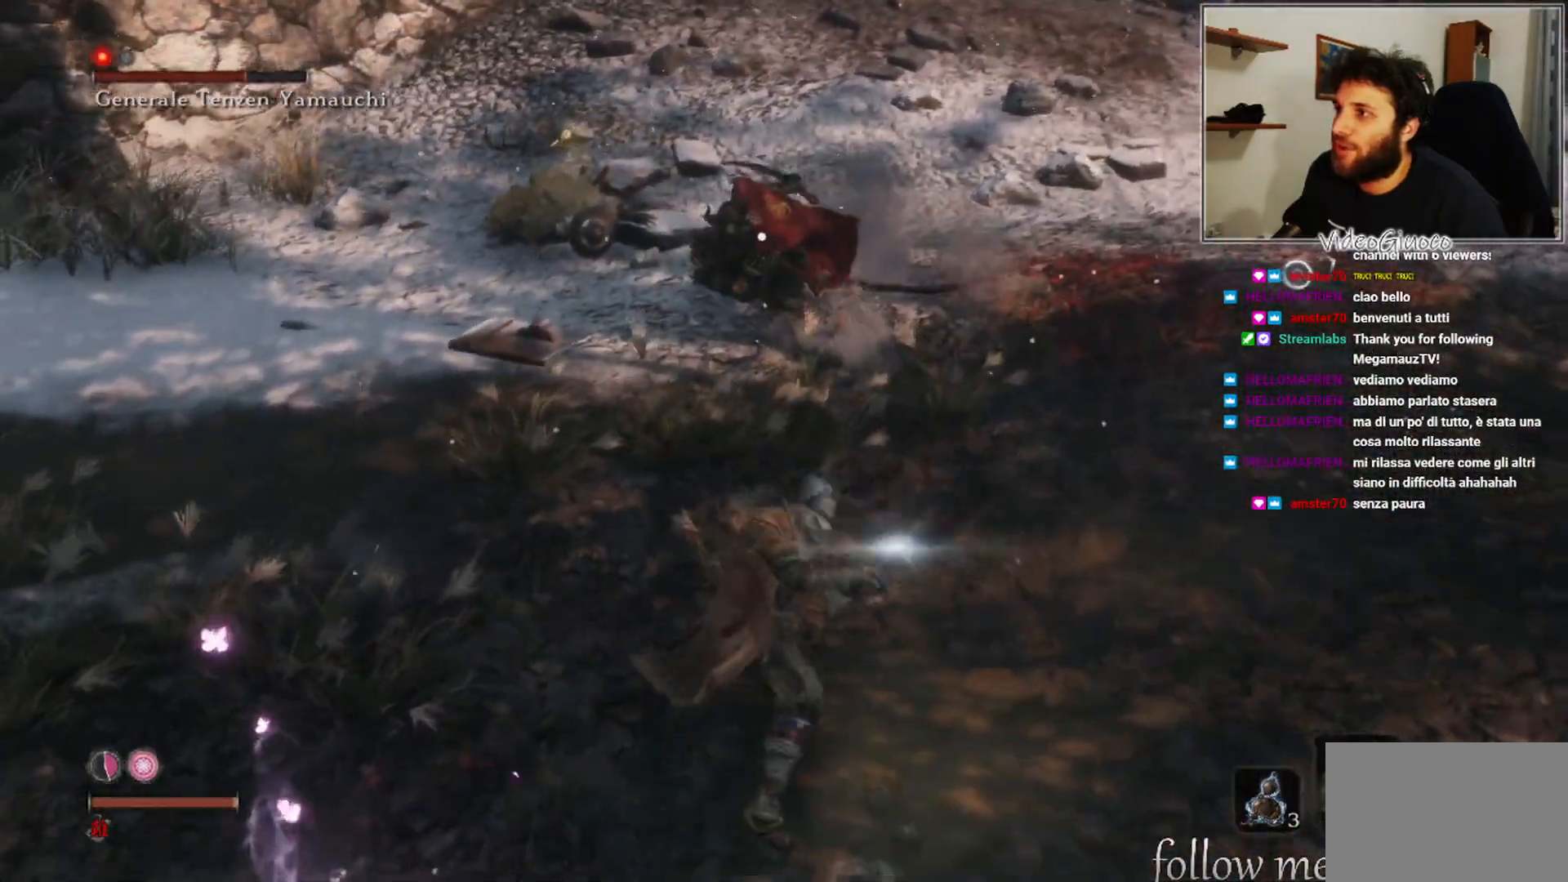
{"buttons": [], "left_stick": "down", "right_stick": "center", "events": [[483, "R1", "up"], [483, "left_stick", "down"]]}
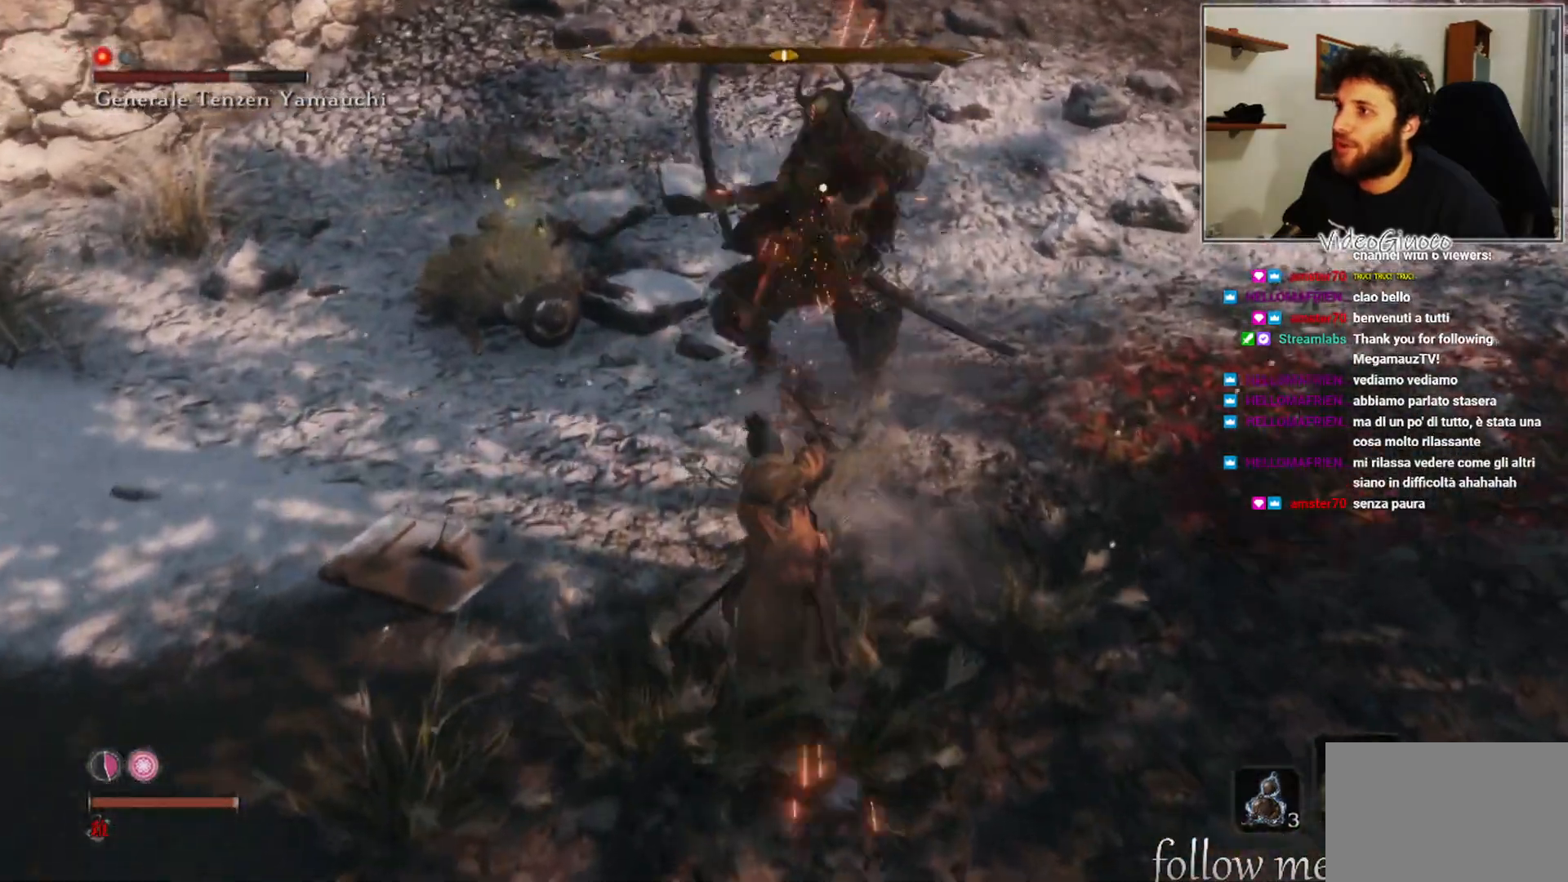
{"buttons": [], "left_stick": "down-right", "right_stick": "center", "events": [[283, "left_stick", "down-right"], [333, "B", "down"], [417, "B", "up"]]}
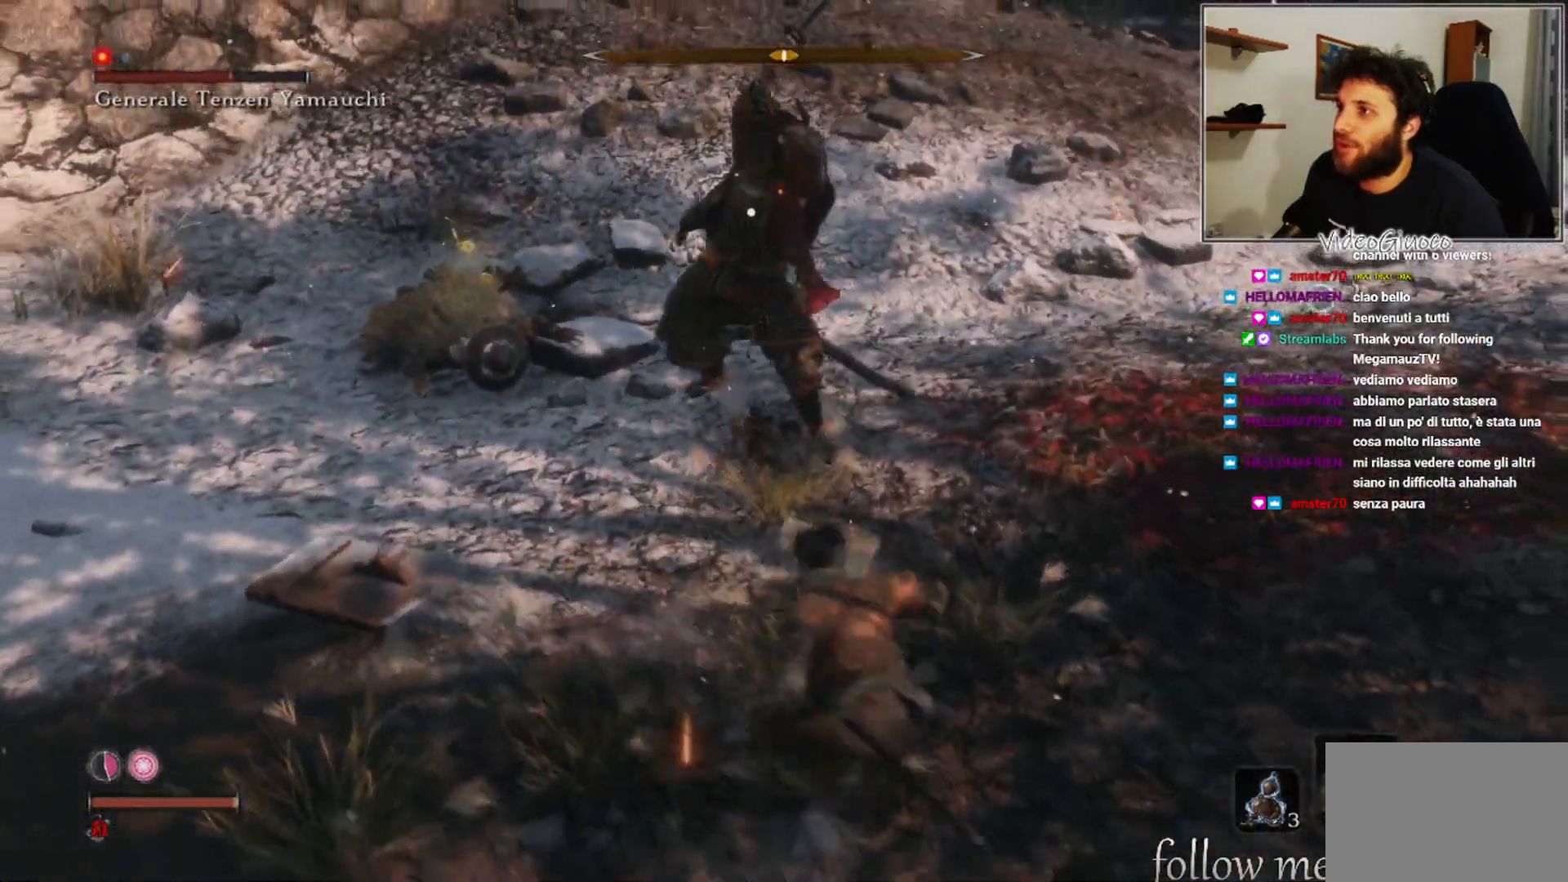
{"buttons": [], "left_stick": "down-right", "right_stick": "center", "events": []}
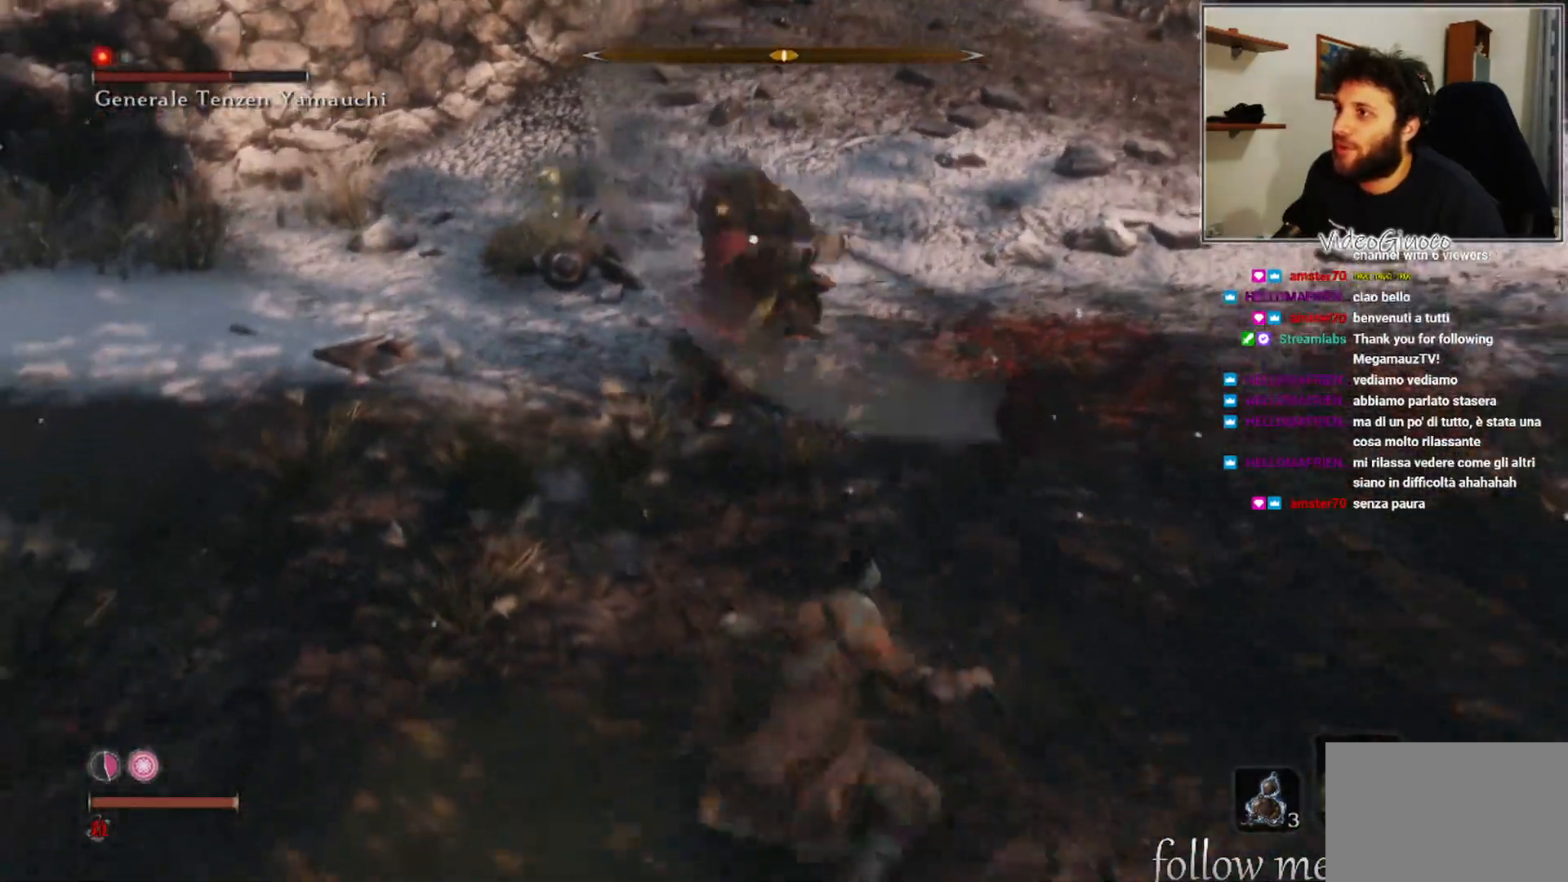
{"buttons": ["R1"], "left_stick": "center", "right_stick": "center", "events": [[100, "left_stick", "center"], [150, "R1", "down"]]}
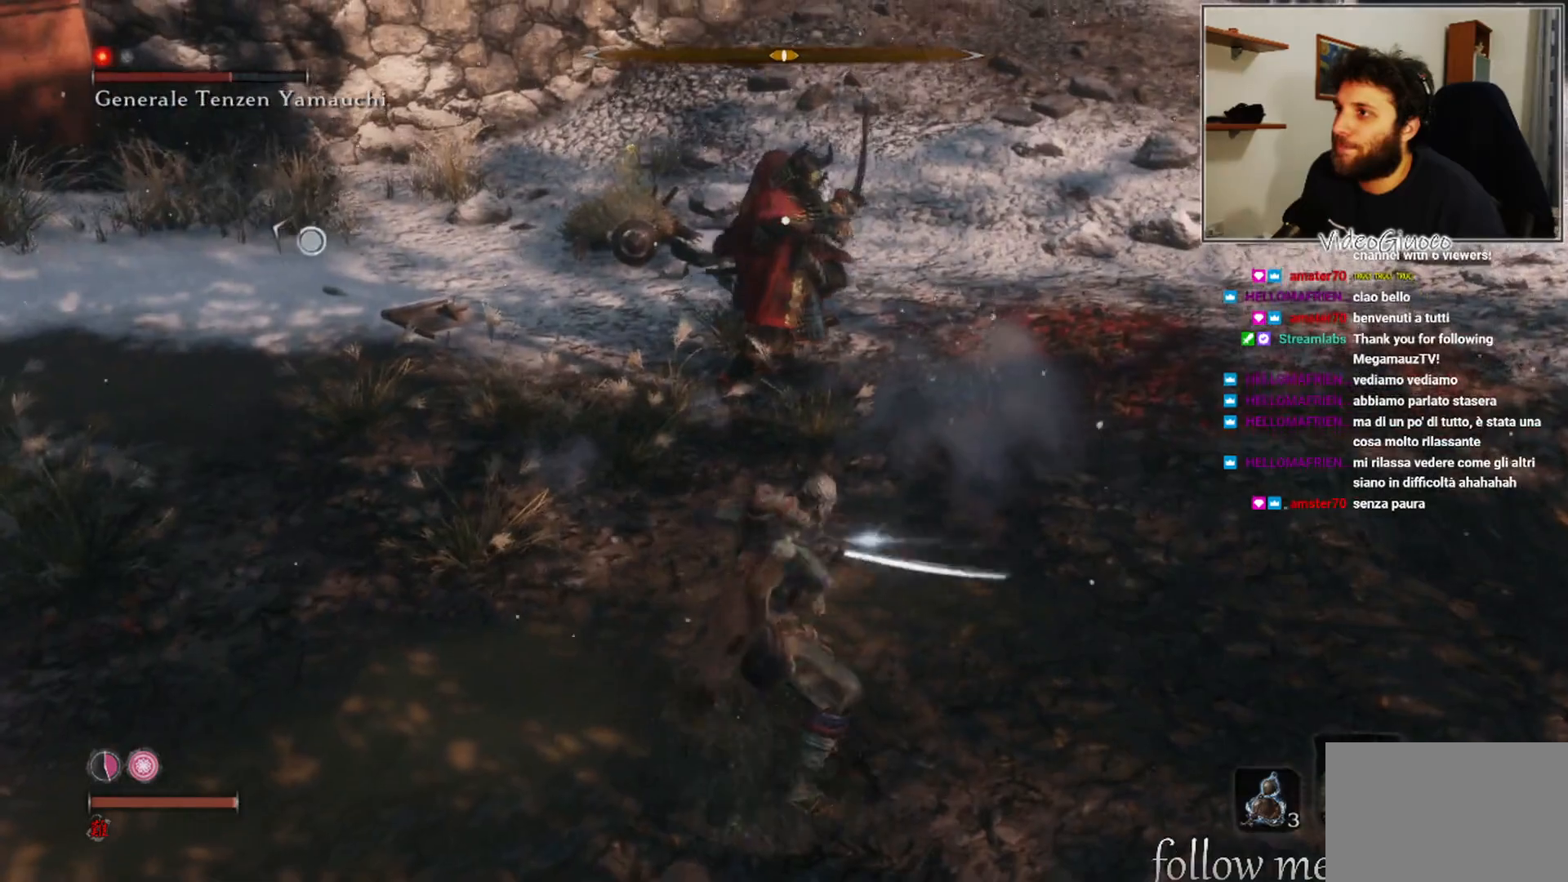
{"buttons": ["R1"], "left_stick": "center", "right_stick": "center", "events": []}
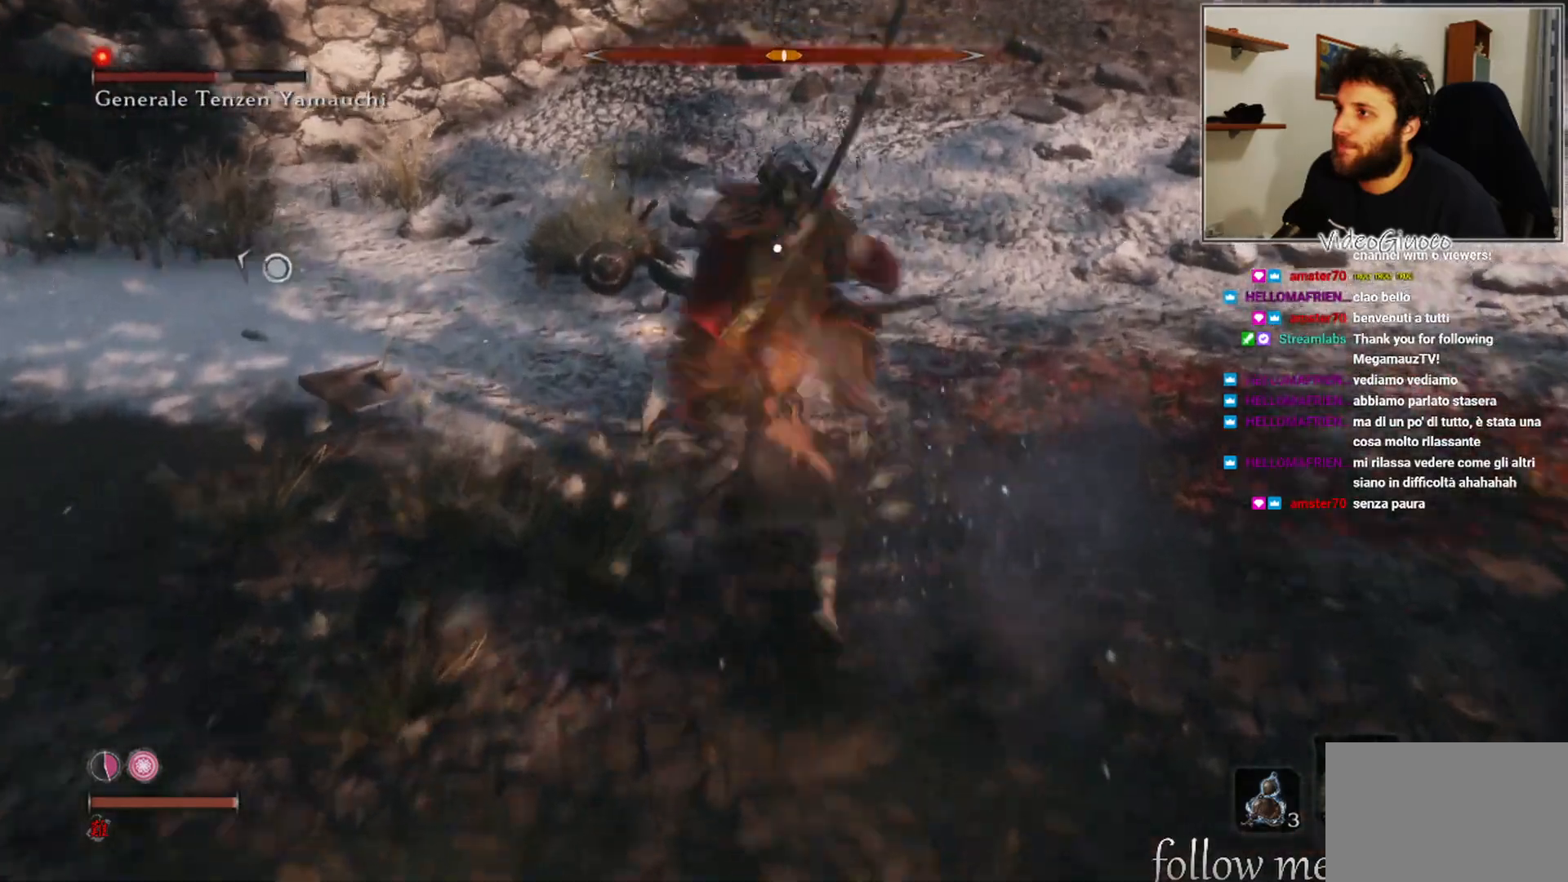
{"buttons": [], "left_stick": "center", "right_stick": "center", "events": [[67, "R1", "up"], [67, "left_stick", "down"], [167, "left_stick", "down-right"], [450, "left_stick", "center"]]}
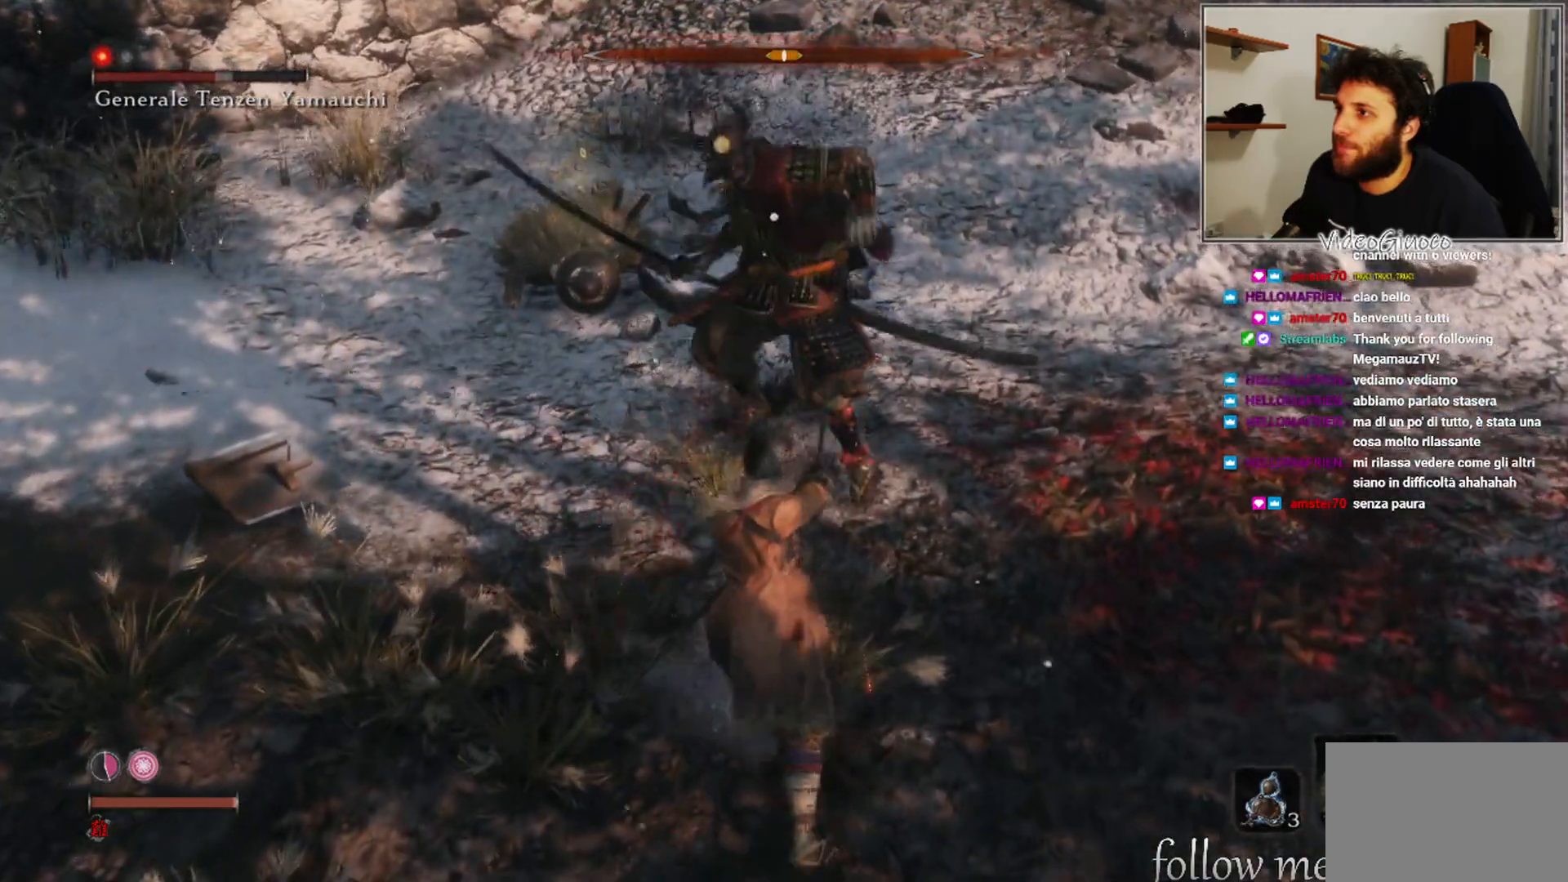
{"buttons": [], "left_stick": "down", "right_stick": "center", "events": [[17, "R1", "down"], [117, "R1", "up"], [450, "left_stick", "down"]]}
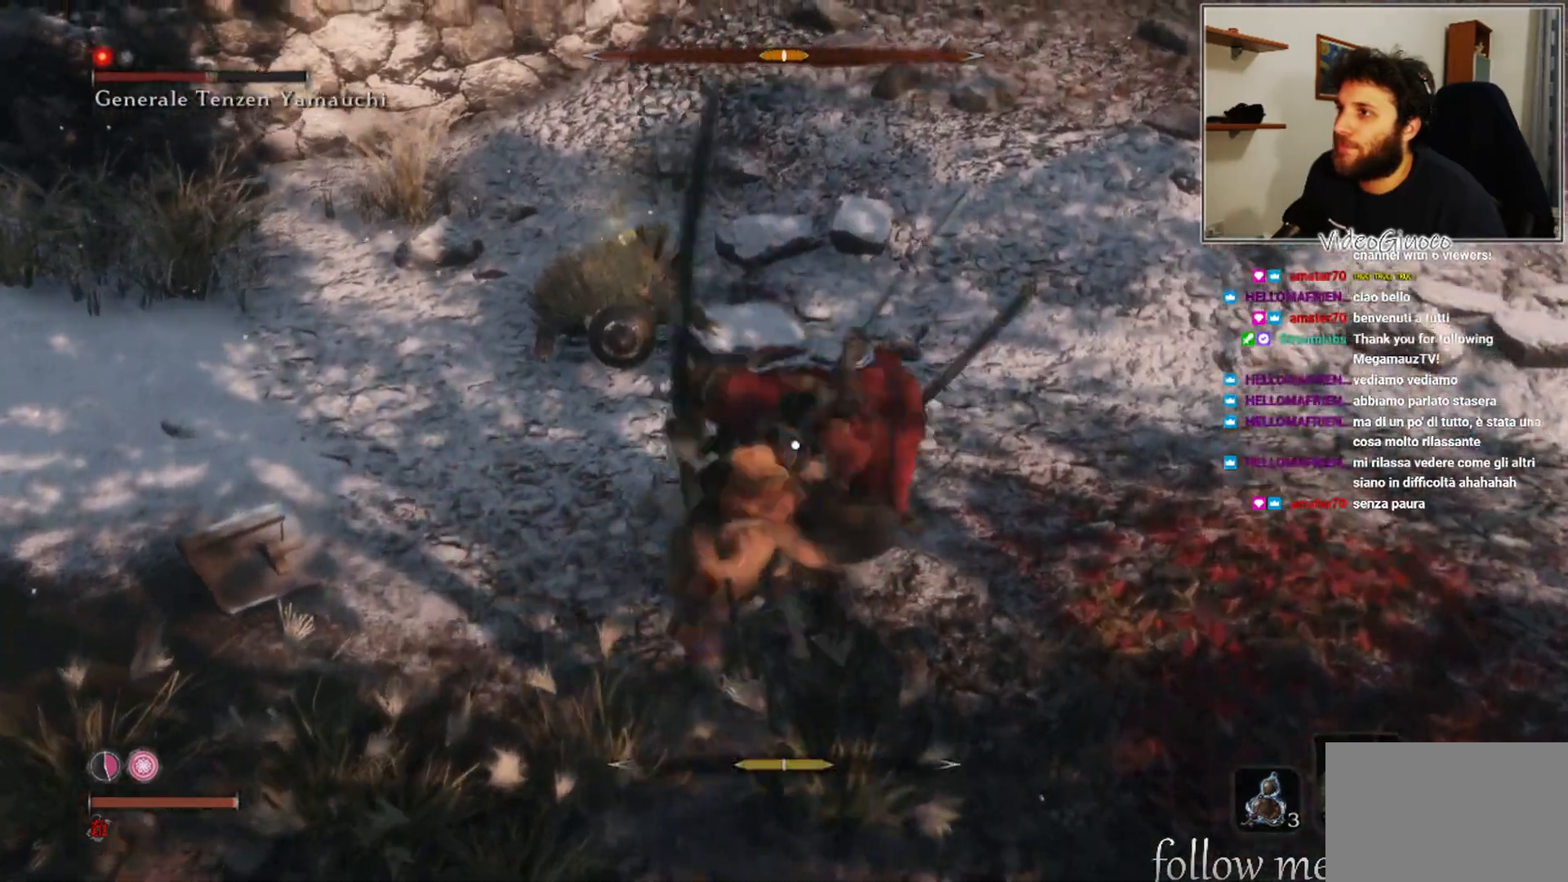
{"buttons": ["B"], "left_stick": "down", "right_stick": "center", "events": [[433, "B", "down"]]}
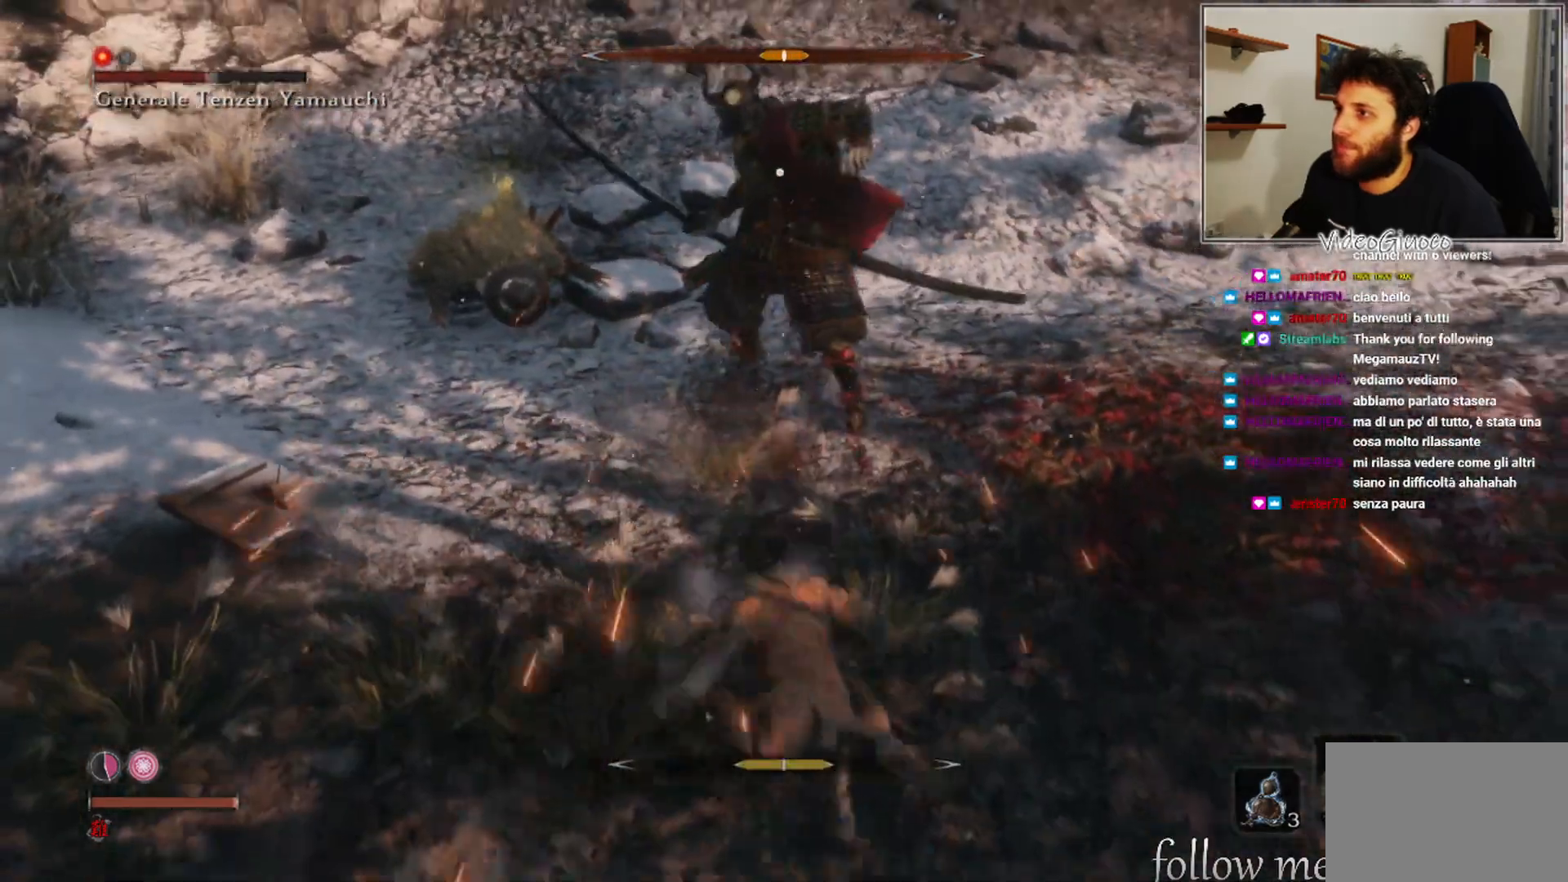
{"buttons": [], "left_stick": "right", "right_stick": "center", "events": [[17, "B", "up"], [150, "left_stick", "down-right"], [333, "left_stick", "right"]]}
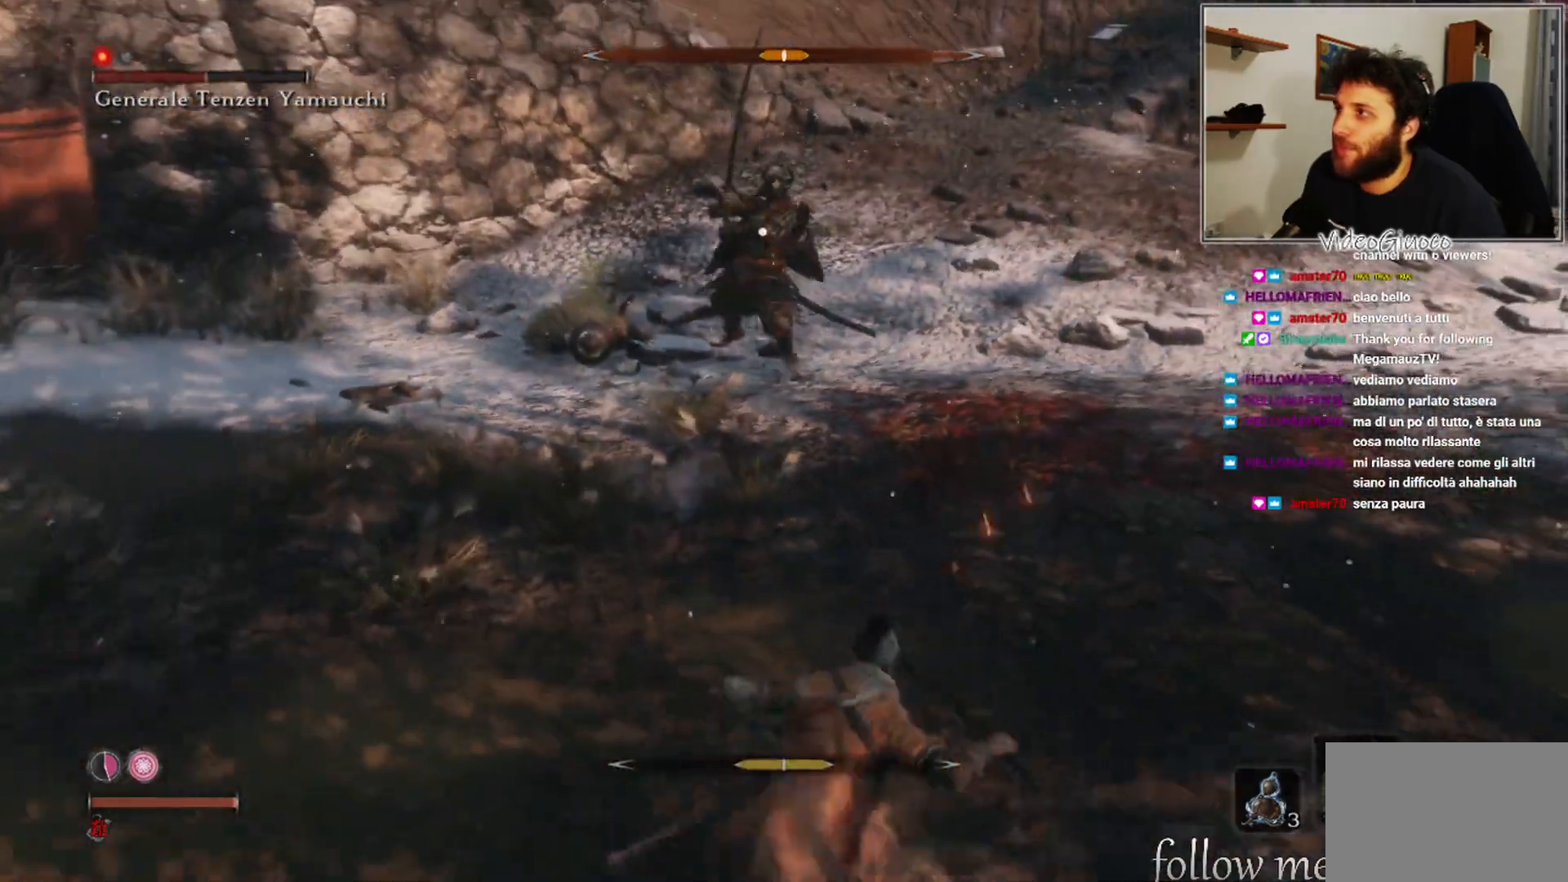
{"buttons": [], "left_stick": "down-right", "right_stick": "center", "events": [[400, "left_stick", "down-right"]]}
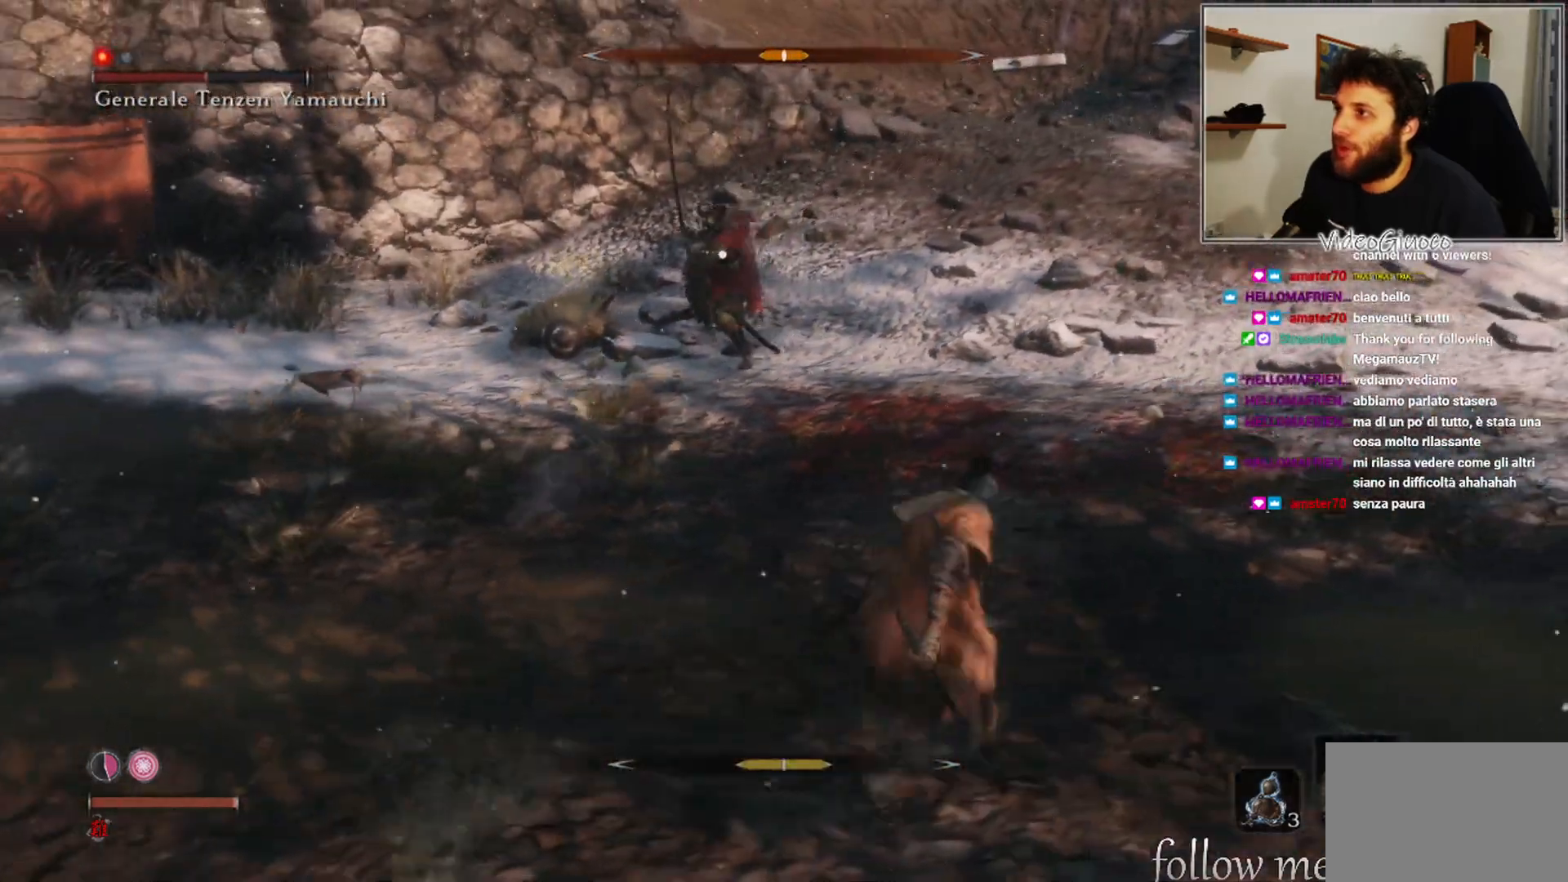
{"buttons": [], "left_stick": "right", "right_stick": "center", "events": [[350, "left_stick", "right"]]}
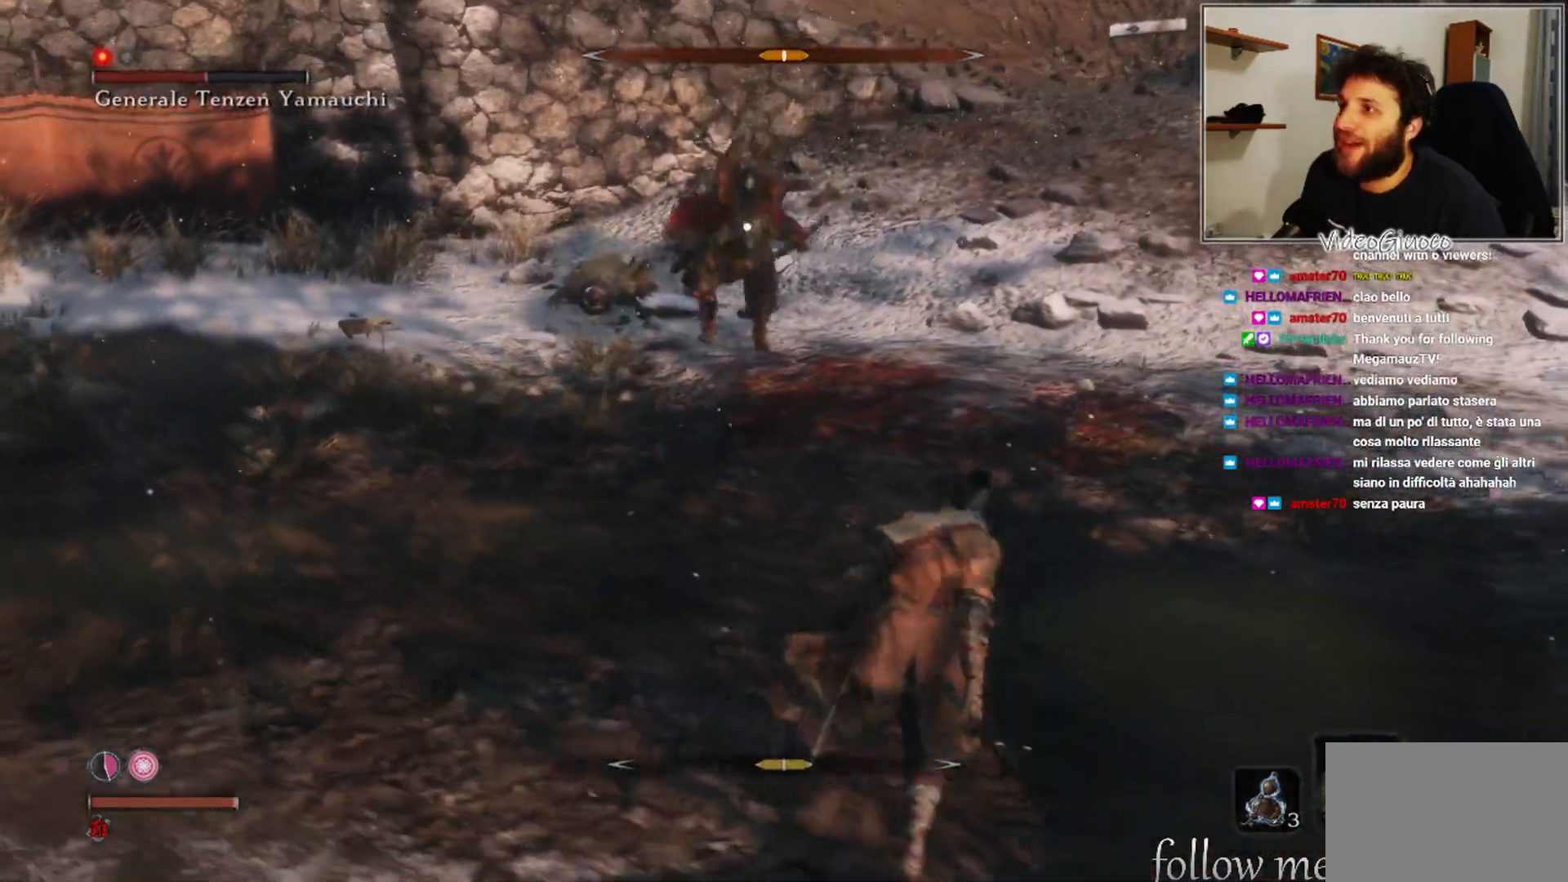
{"buttons": [], "left_stick": "down-right", "right_stick": "center", "events": [[467, "left_stick", "down-right"]]}
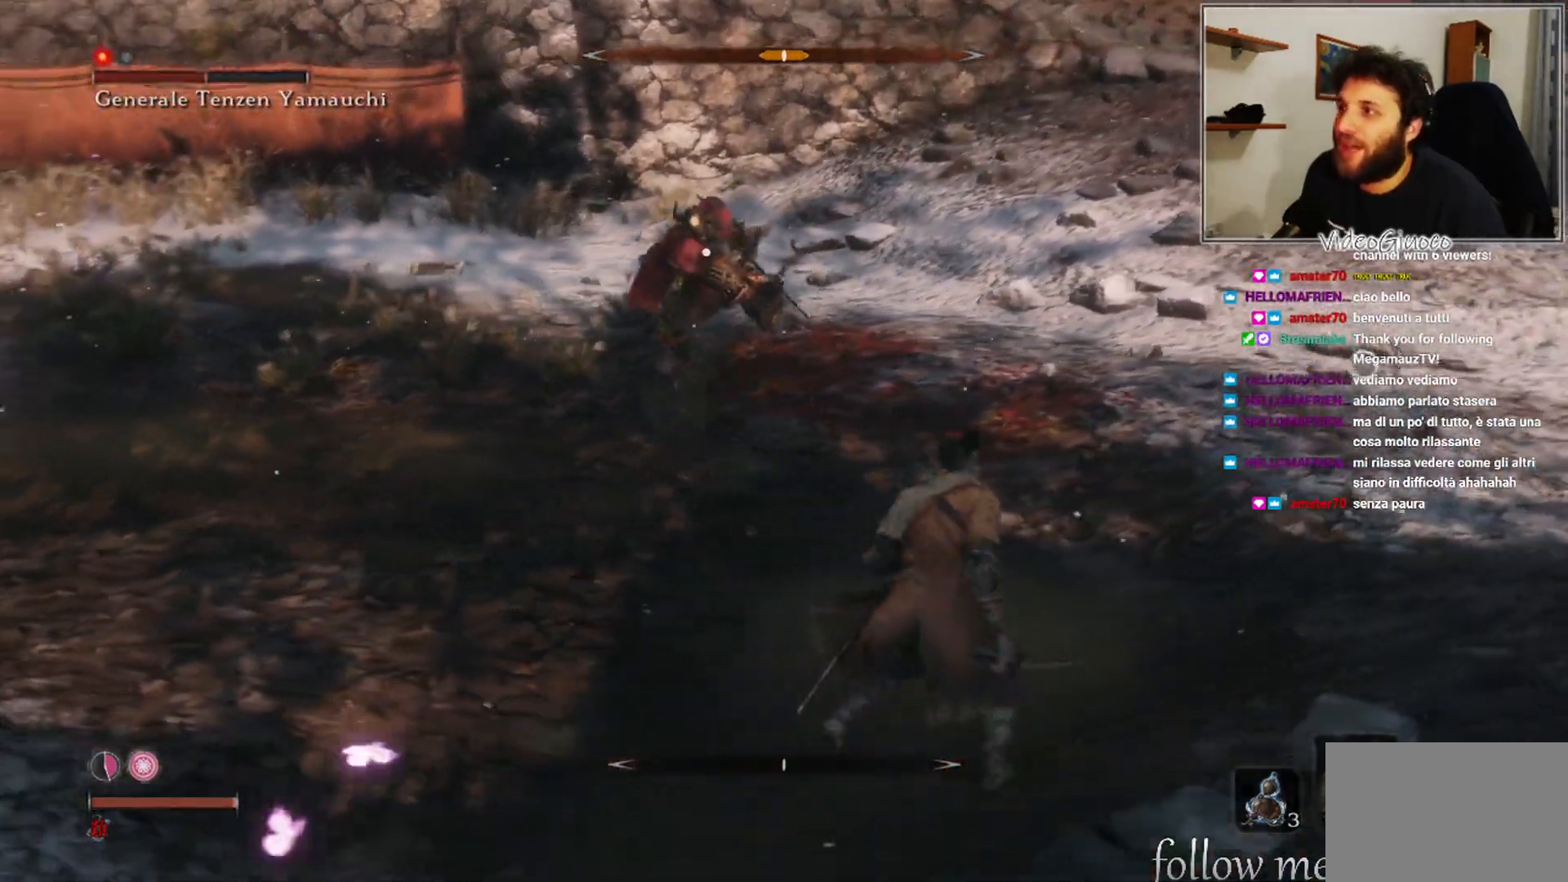
{"buttons": [], "left_stick": "right", "right_stick": "center", "events": [[250, "left_stick", "right"]]}
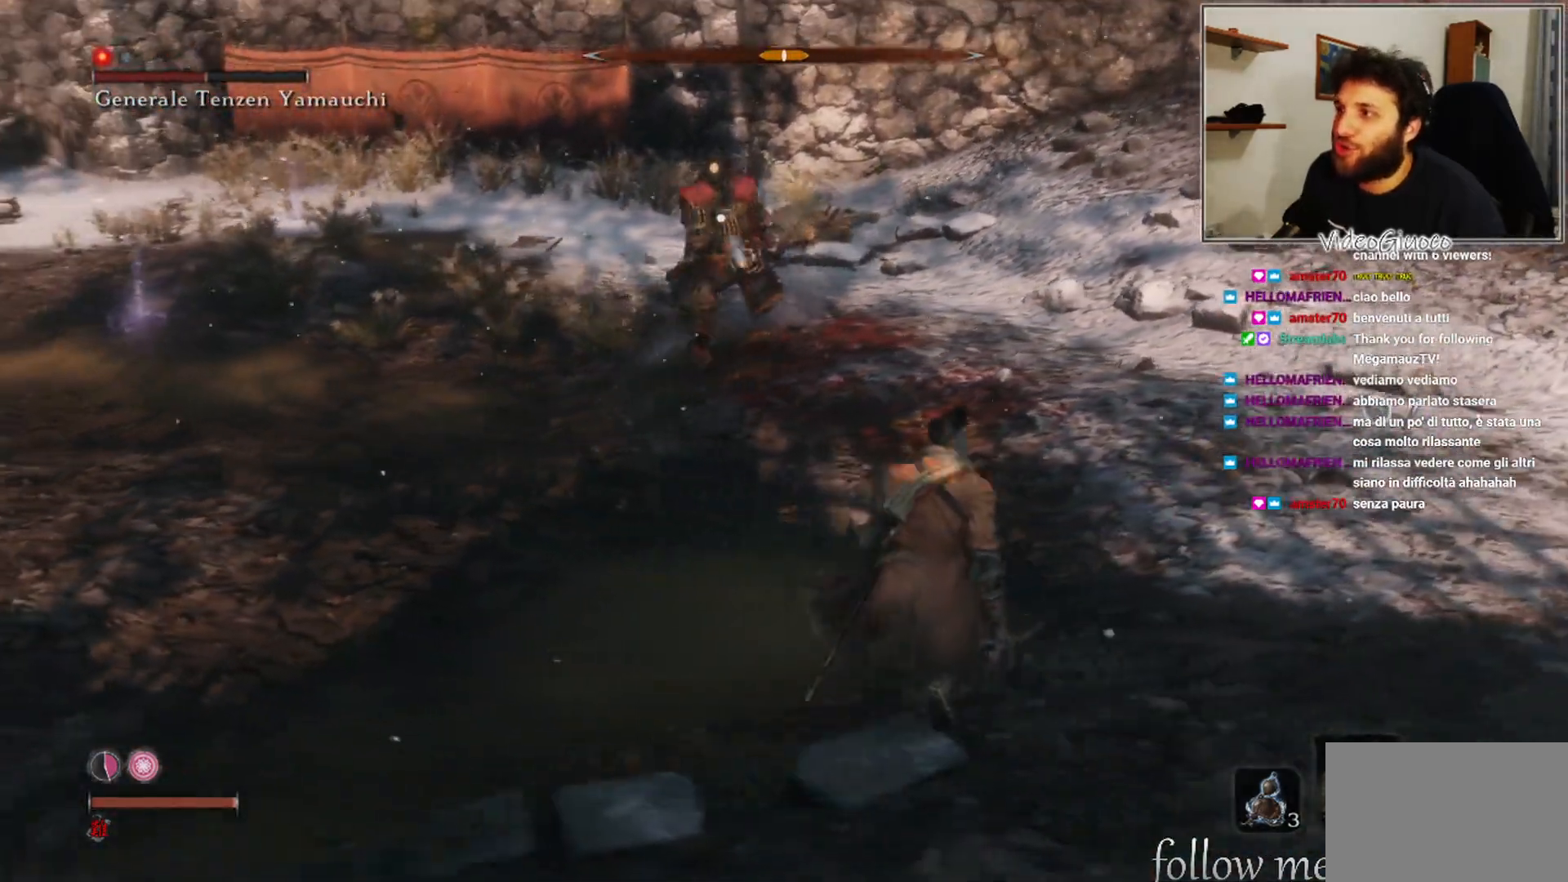
{"buttons": [], "left_stick": "right", "right_stick": "center", "events": []}
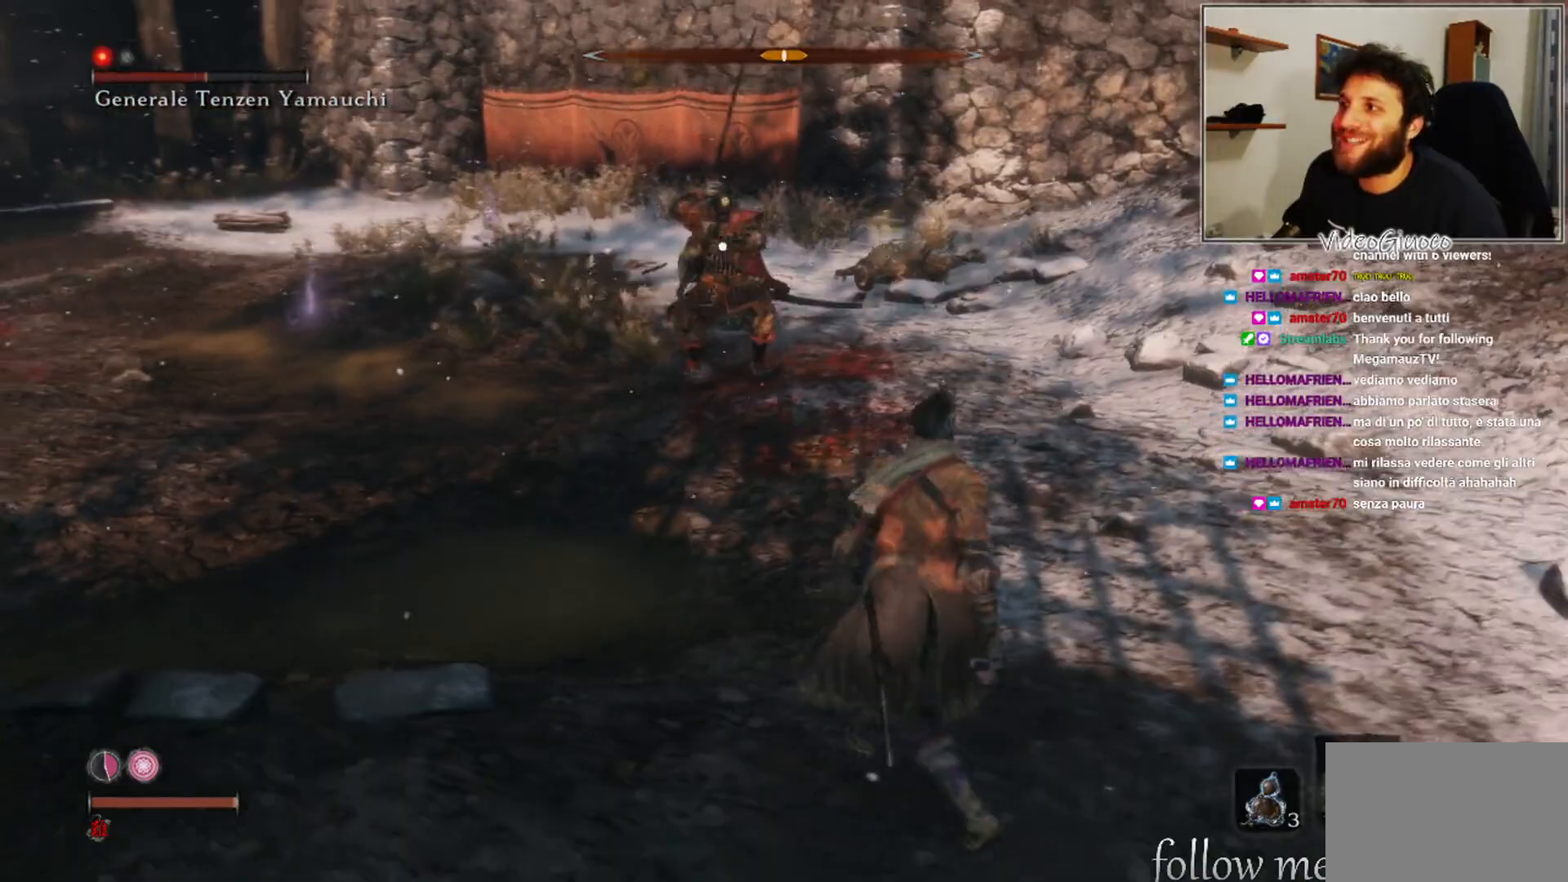
{"buttons": [], "left_stick": "right", "right_stick": "center", "events": []}
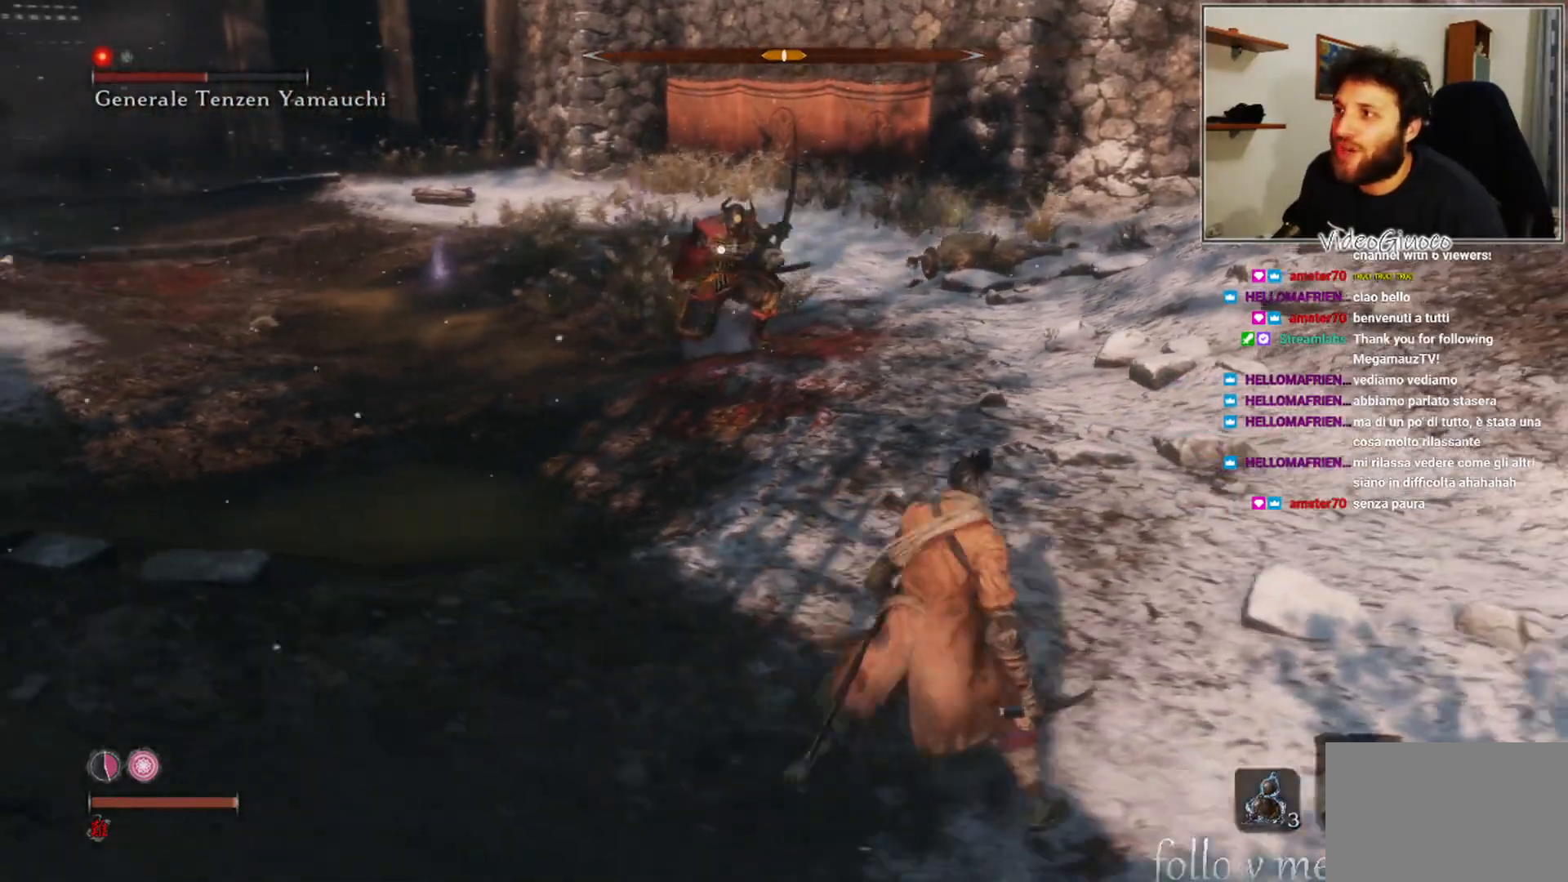
{"buttons": [], "left_stick": "down-right", "right_stick": "center", "events": [[233, "left_stick", "down-right"]]}
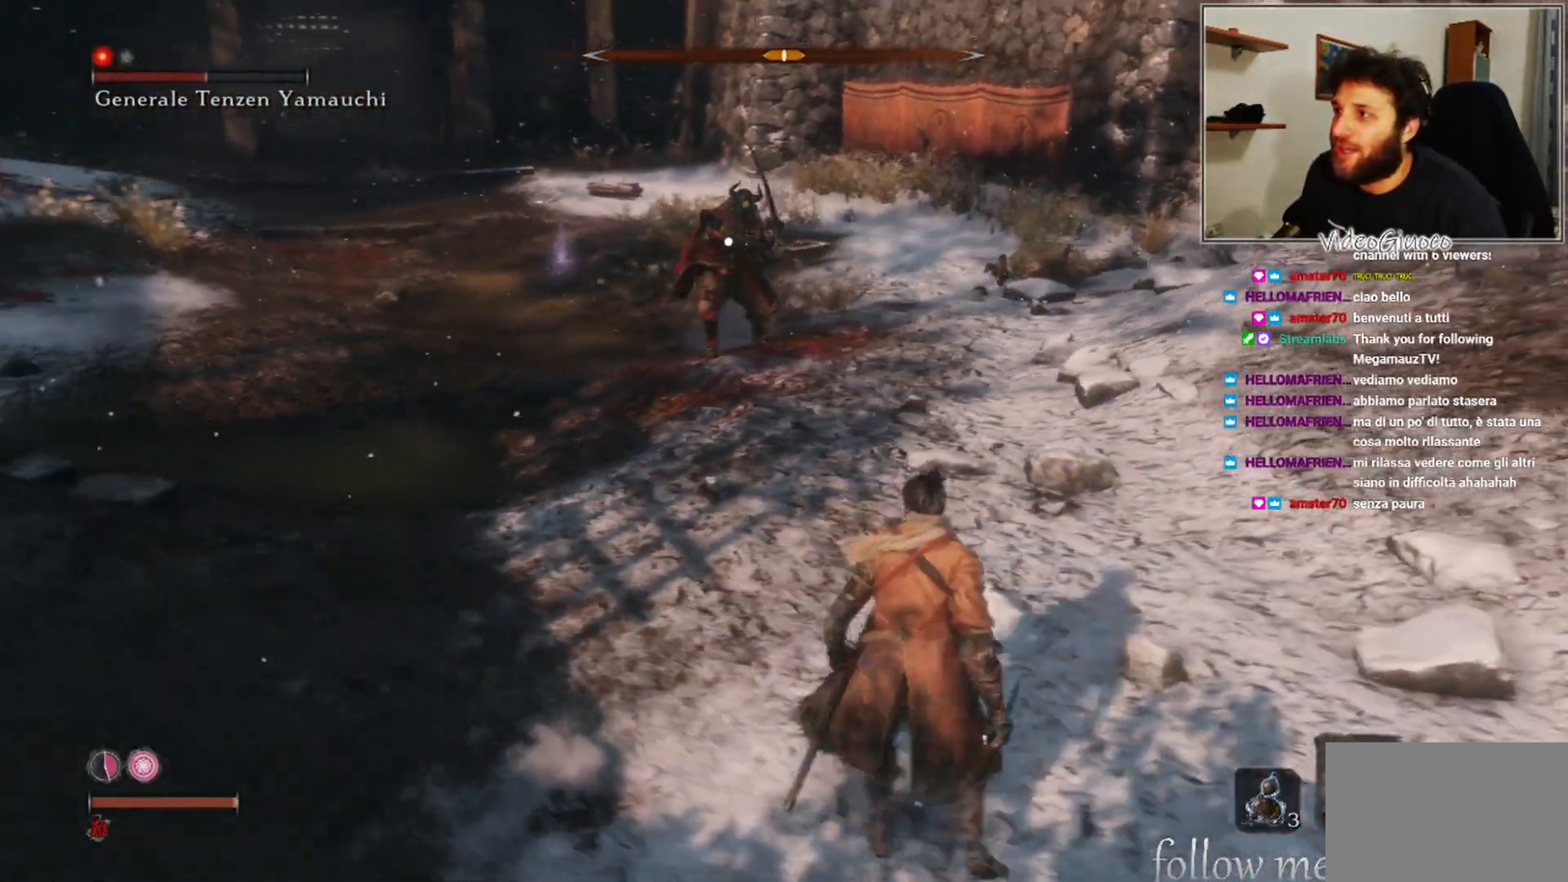
{"buttons": [], "left_stick": "right", "right_stick": "center", "events": [[183, "left_stick", "right"]]}
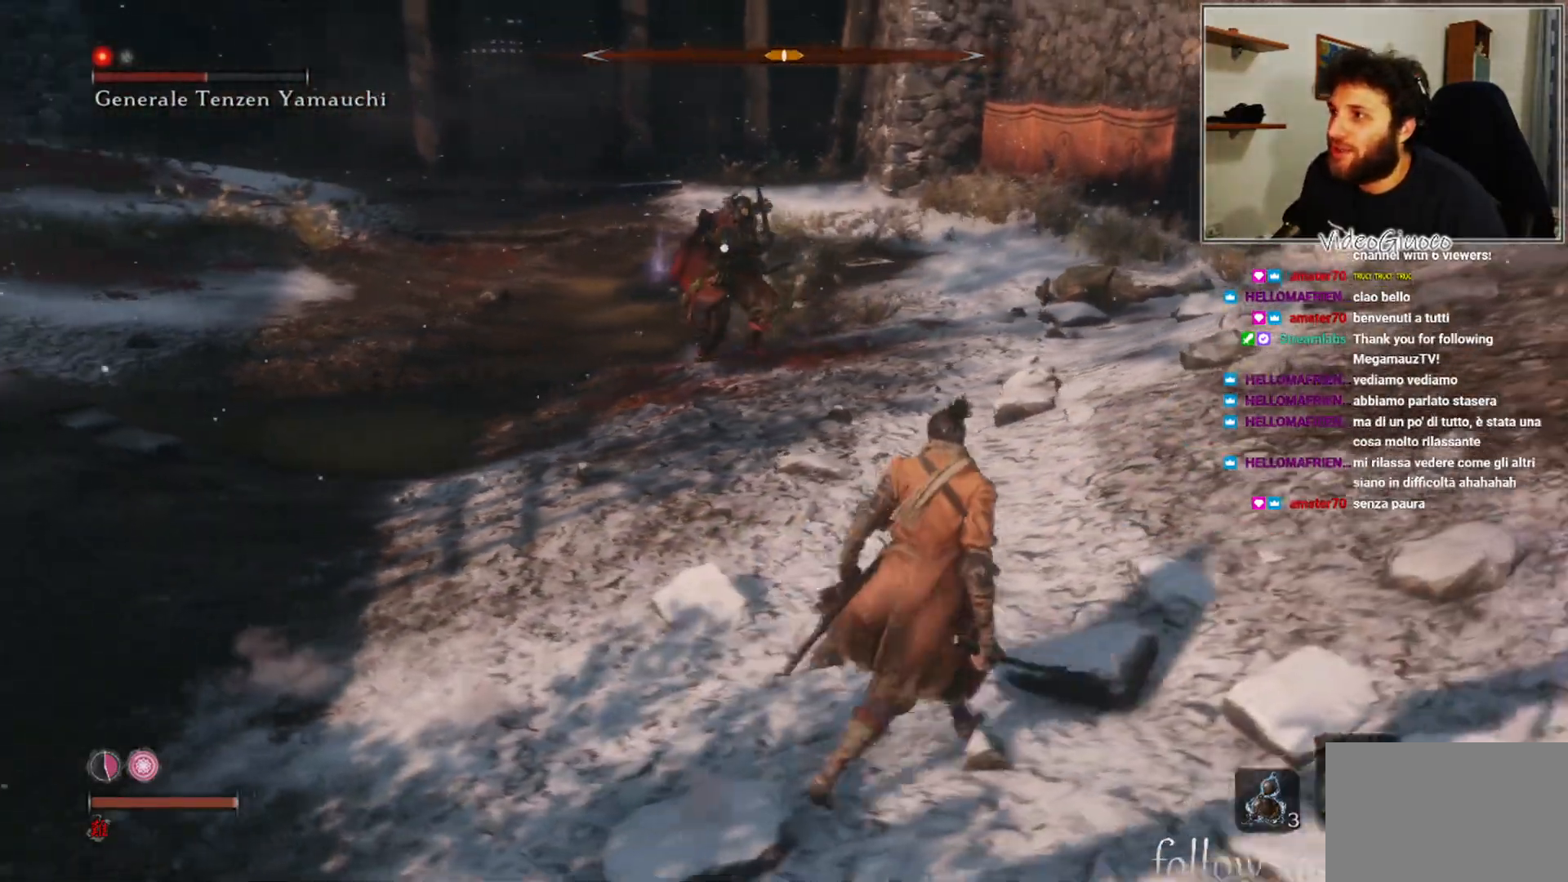
{"buttons": [], "left_stick": "up-right", "right_stick": "center", "events": [[167, "left_stick", "down-right"], [383, "left_stick", "up-right"]]}
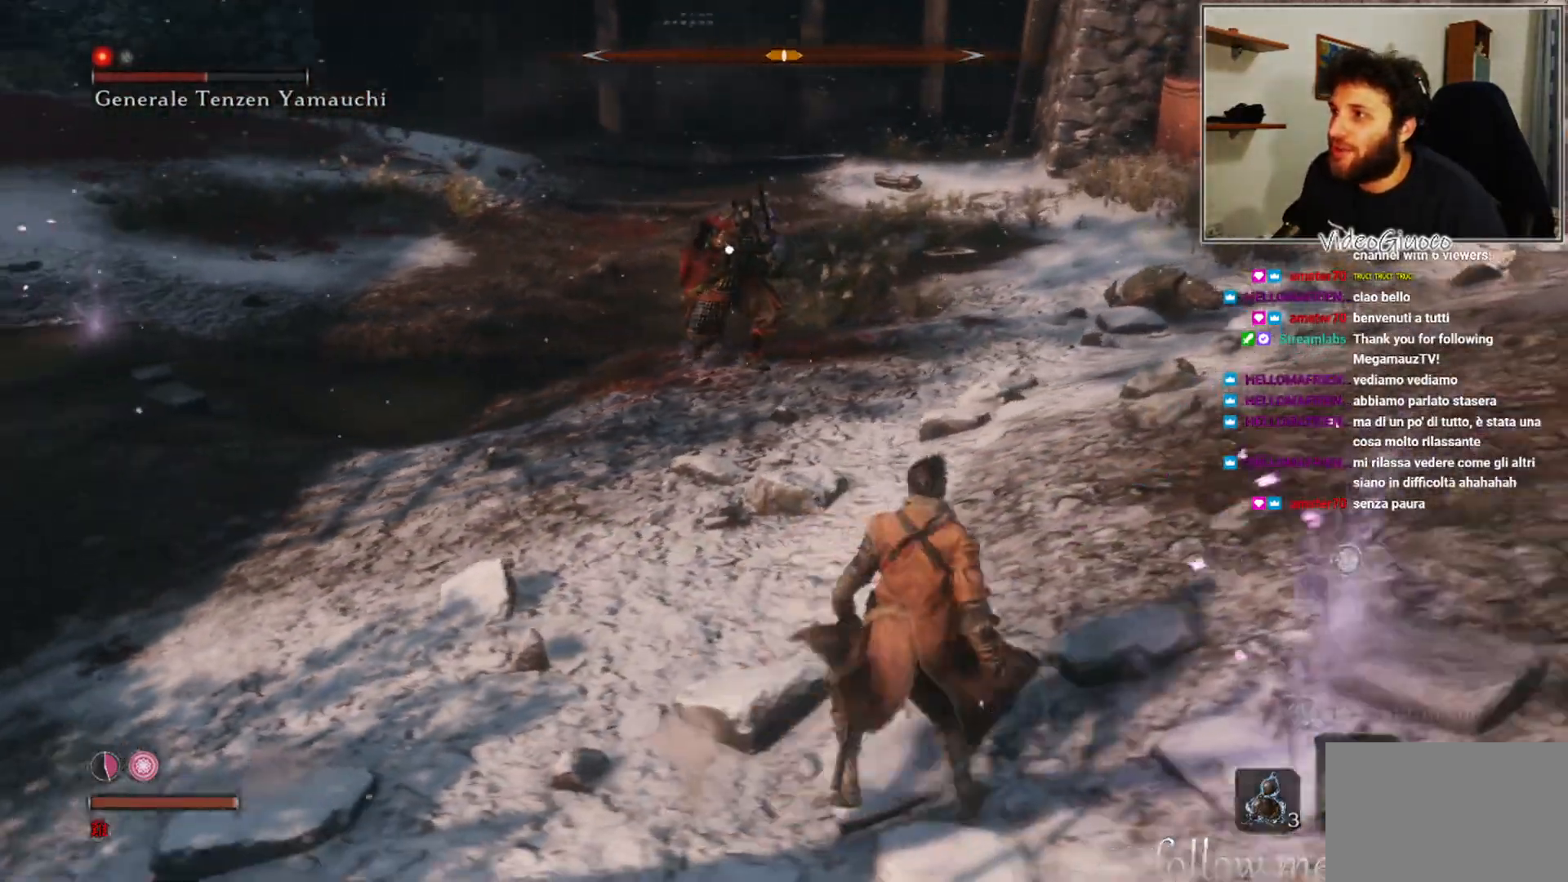
{"buttons": [], "left_stick": "up-left", "right_stick": "center", "events": [[300, "left_stick", "up"], [417, "left_stick", "up-left"]]}
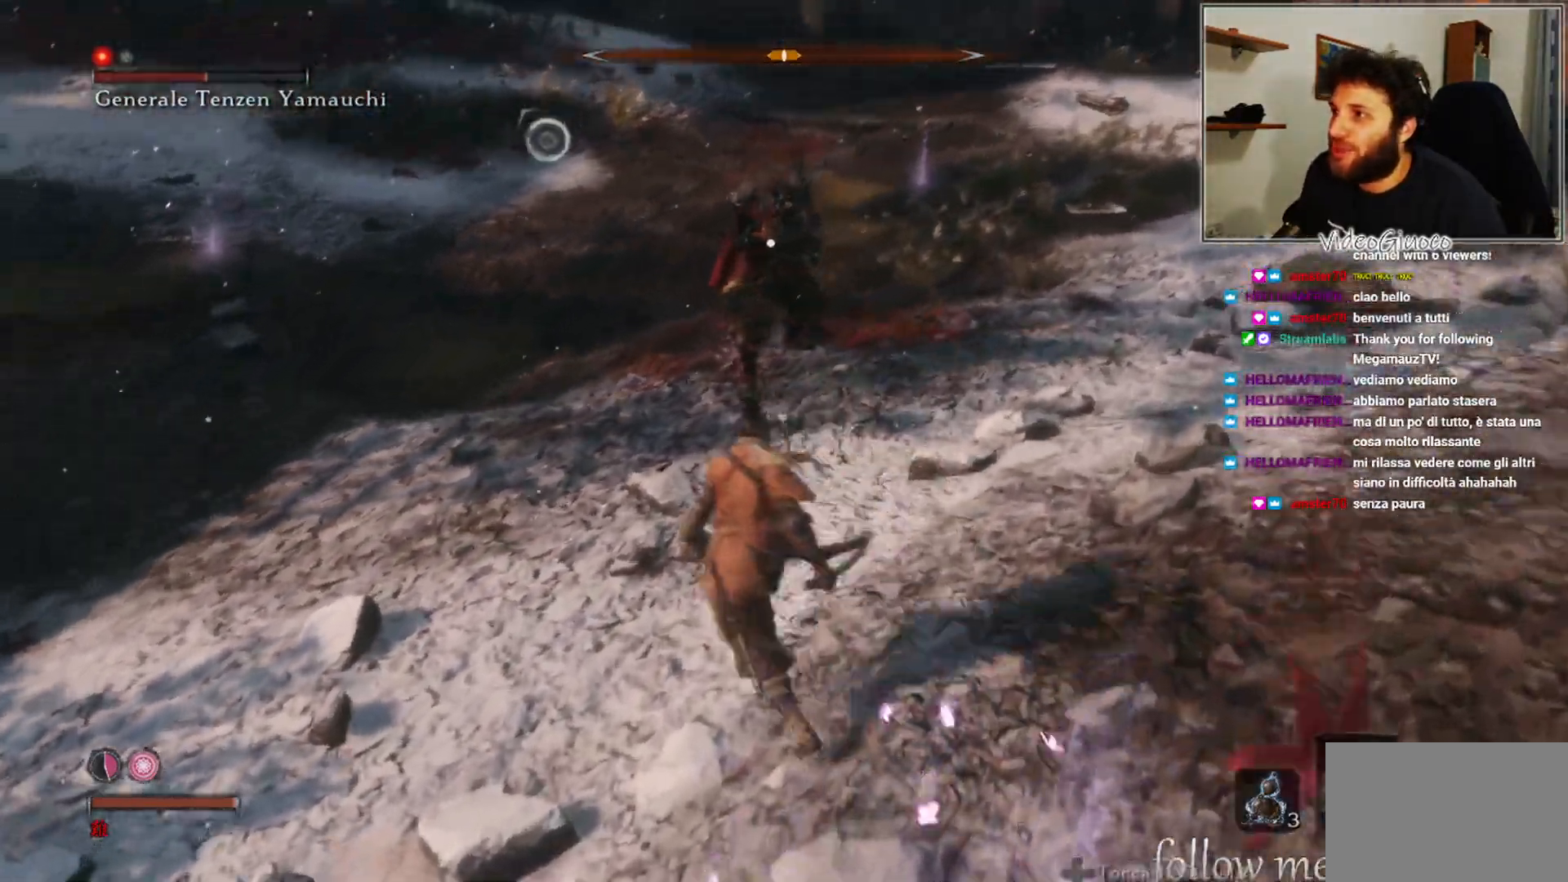
{"buttons": [], "left_stick": "down-left", "right_stick": "center", "events": [[67, "left_stick", "left"], [233, "left_stick", "down-left"]]}
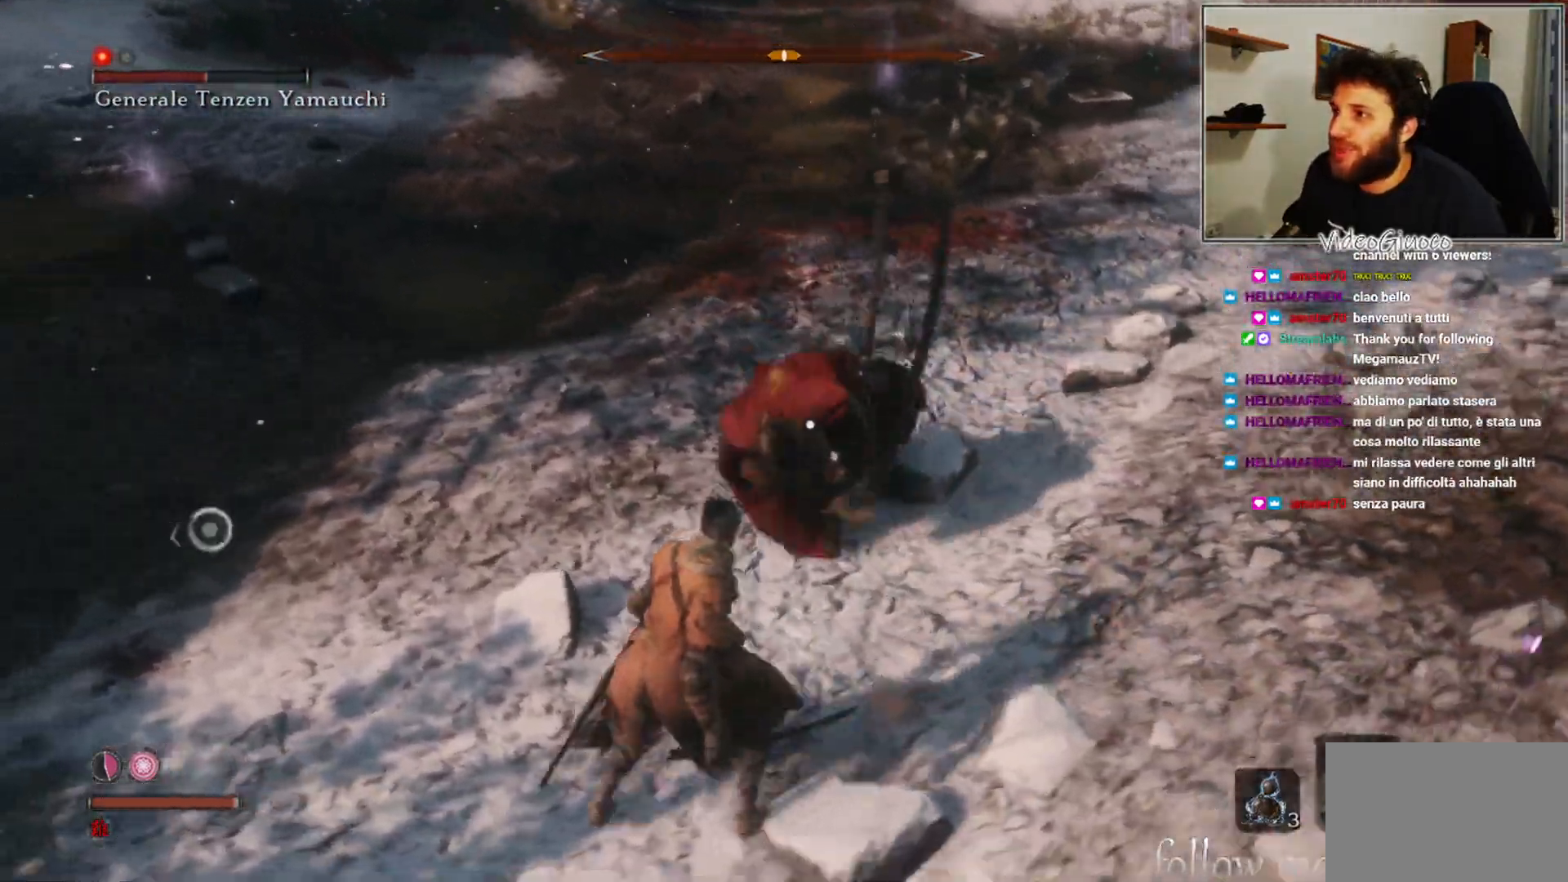
{"buttons": [], "left_stick": "down-left", "right_stick": "center", "events": [[83, "B", "down"], [217, "B", "up"], [317, "B", "down"], [400, "B", "up"]]}
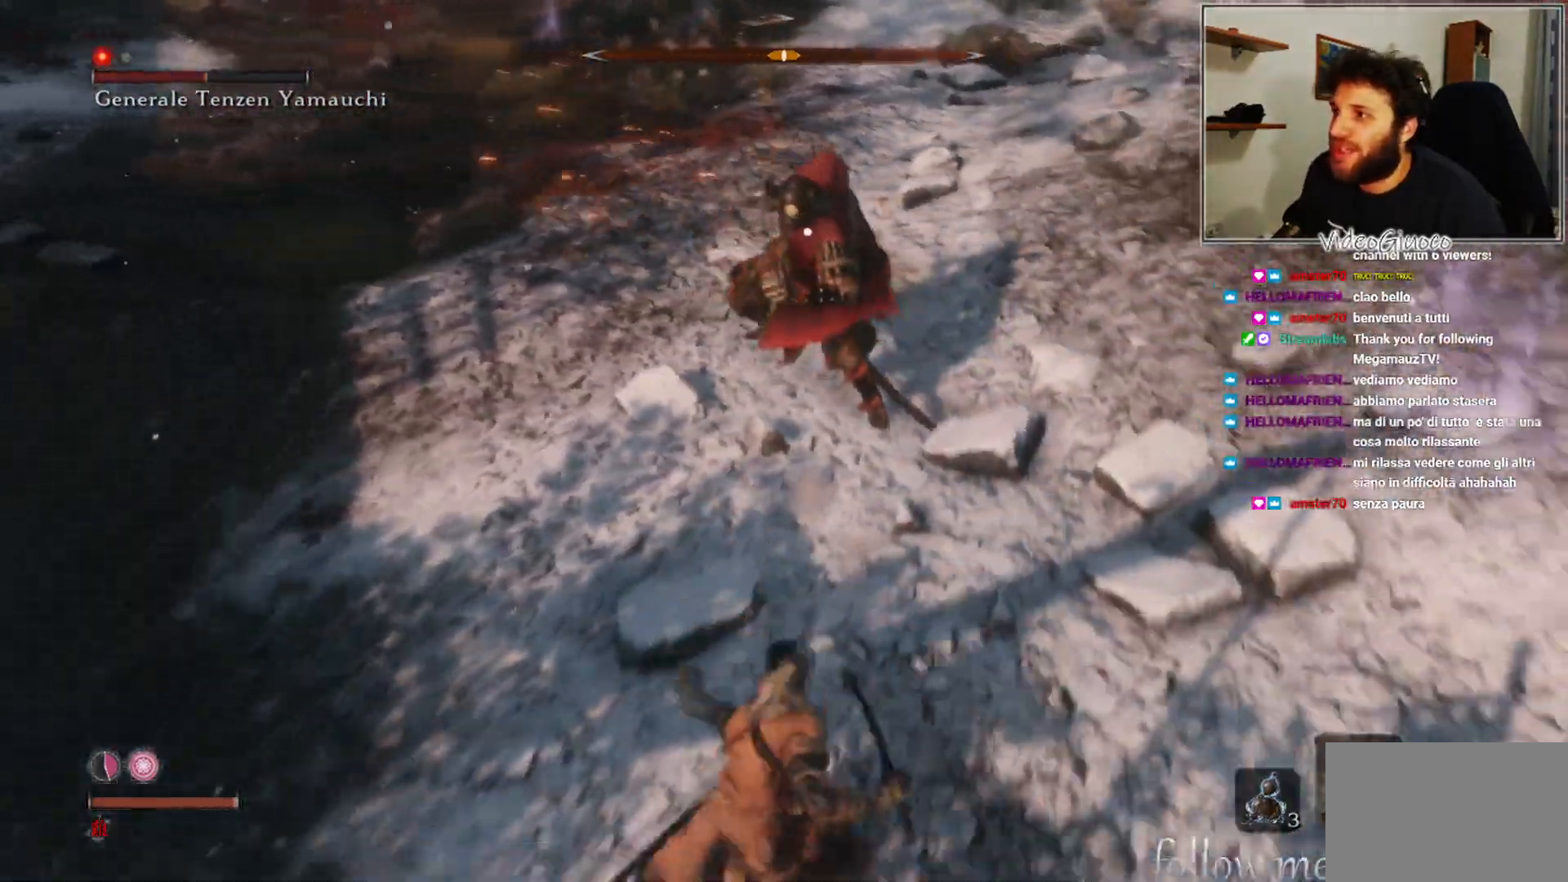
{"buttons": [], "left_stick": "left", "right_stick": "center", "events": [[283, "left_stick", "left"]]}